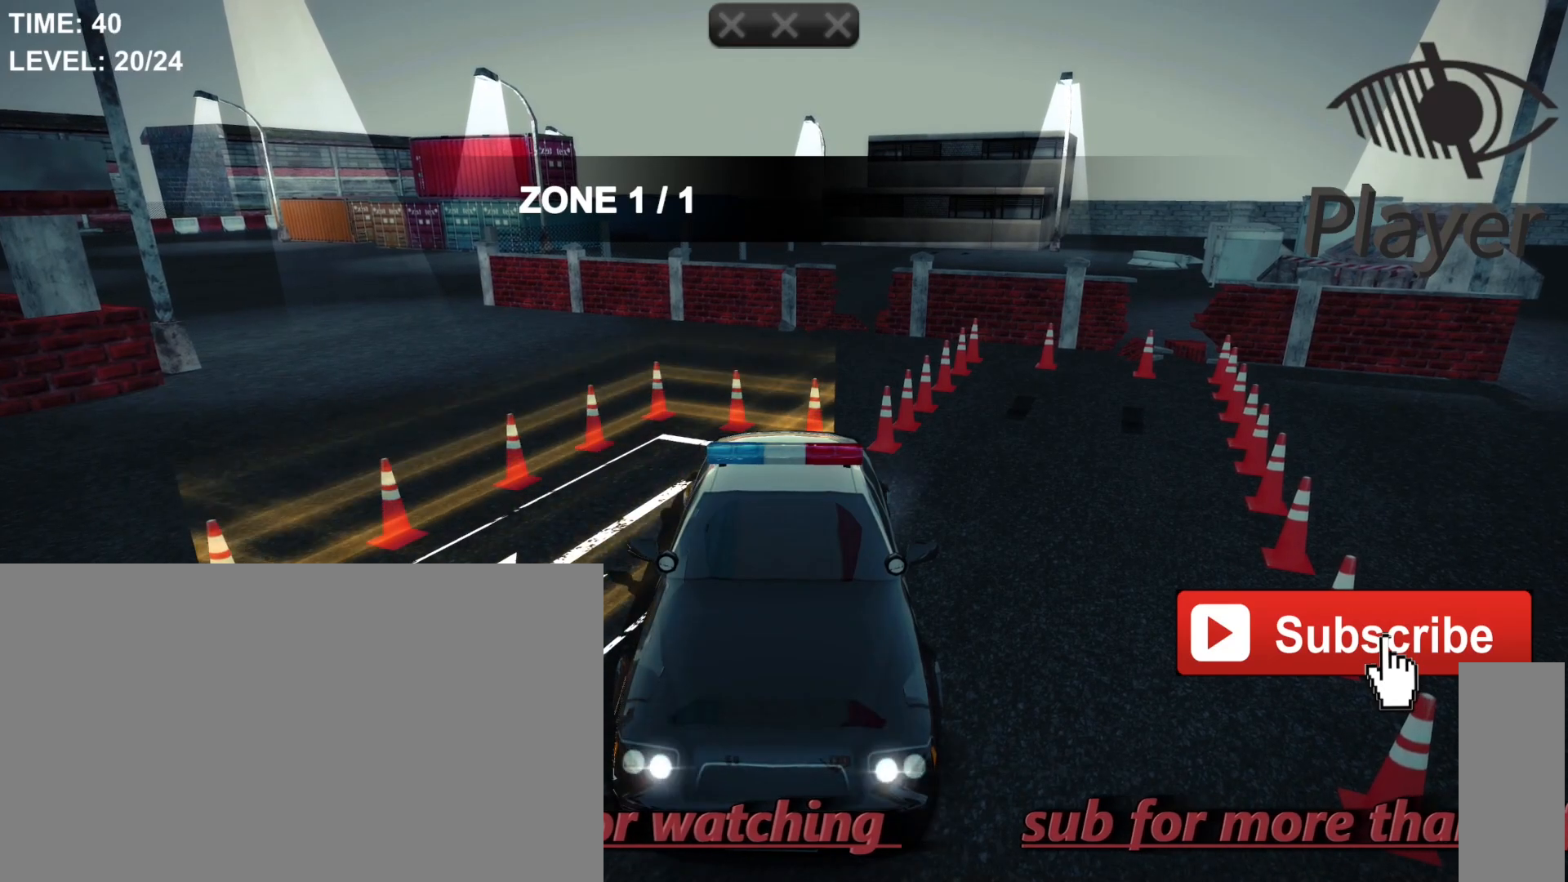
Gameplay with keyboard and mouse; each line is a JSON object with the keys and mouse buttons held at the frame after it. "events" lists presses ("down") and releases ("up") of "1", "2", "3", "4", "5", "a", "alt", "c", "caps_lock", "ctrl", "d", "e", "f", "g", "q", "r", "s", "shift", "space", "t", "tab", "v", "w", "x", "z", "mouse_left", "mouse_wheel" and "mouse_right" between this image and that frame as [ms after this image, input, new state], when the widget could be followed in between. "mouse_left", "mouse_wheel", "mouse_right" = the "left", "wheel", "right" buttons of the "mouse" list. No other keys are recorded. "wheel" means that the mouse wheel is clicked or scrolled. Not read: mouse_move.
{"keys": [], "mouse": [], "events": []}
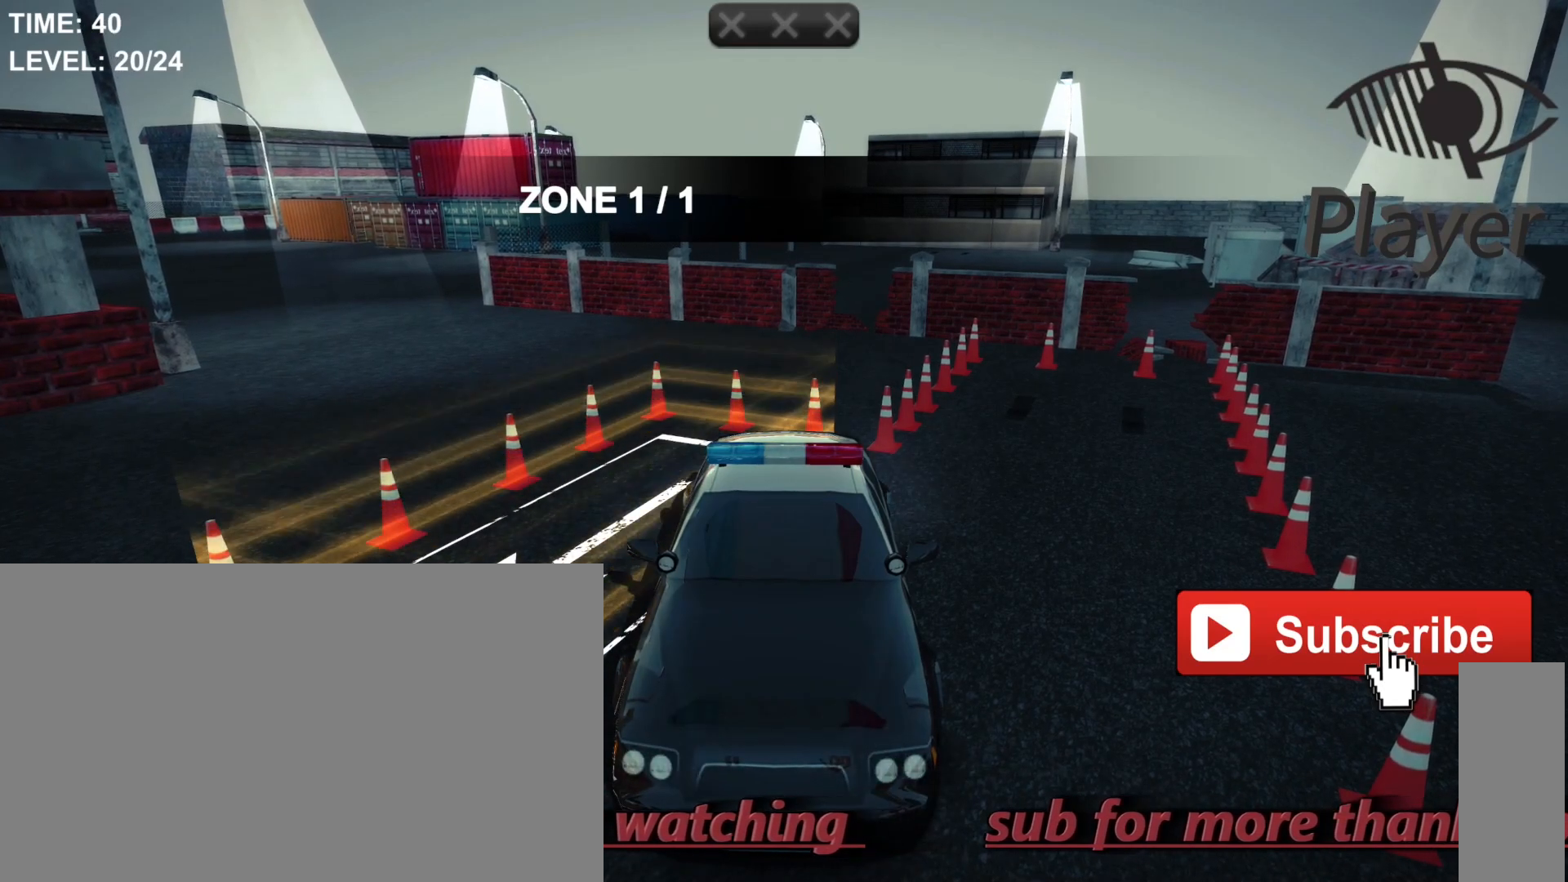
{"keys": [], "mouse": [], "events": []}
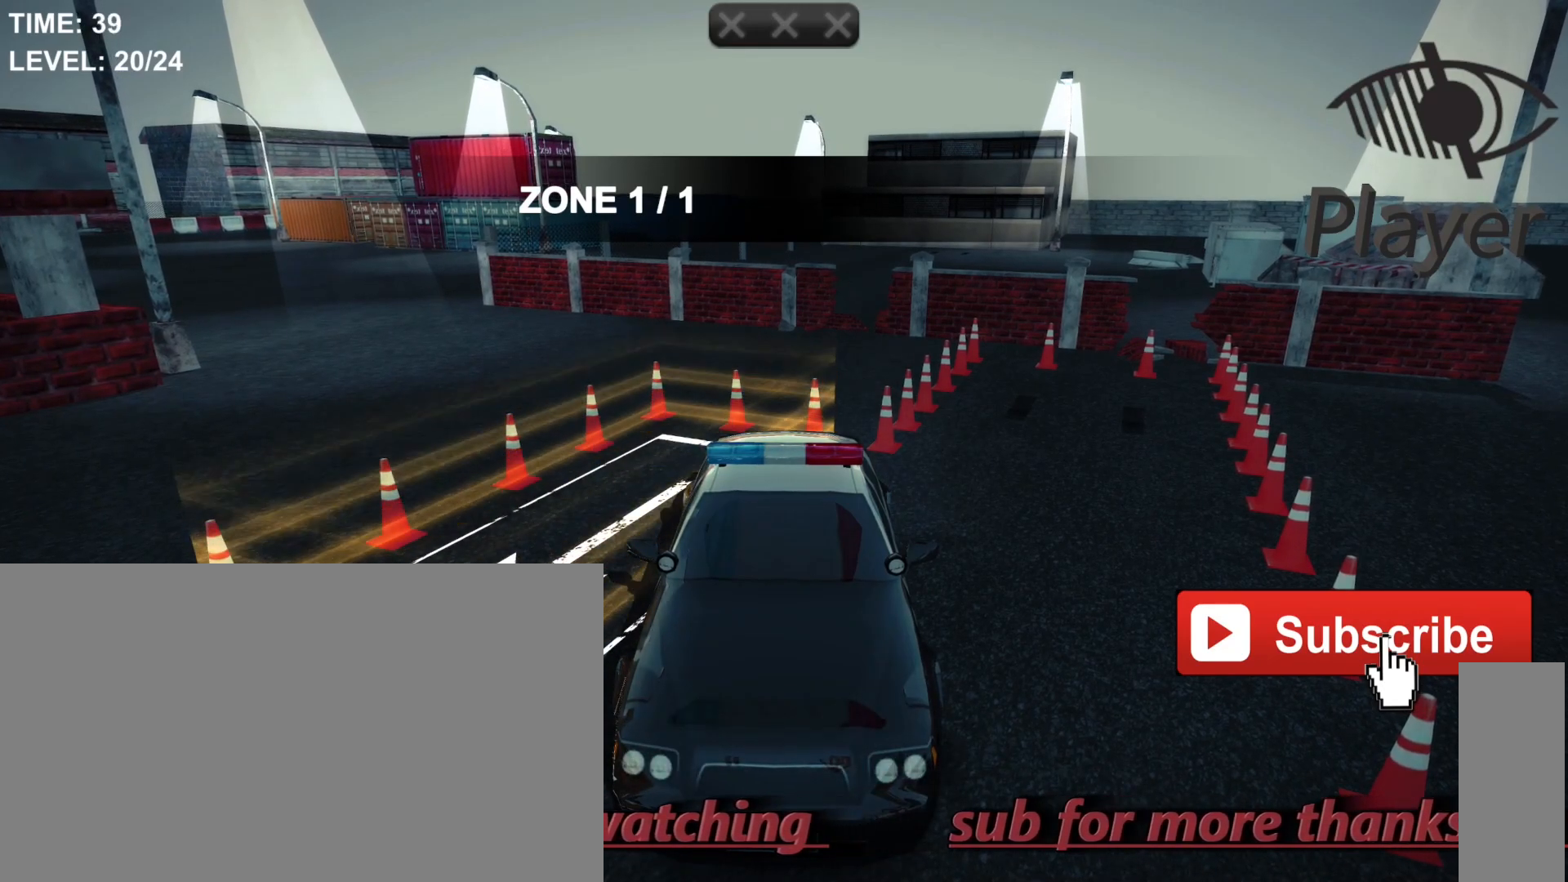
{"keys": [], "mouse": [], "events": [[300, "r", "down"], [367, "r", "up"]]}
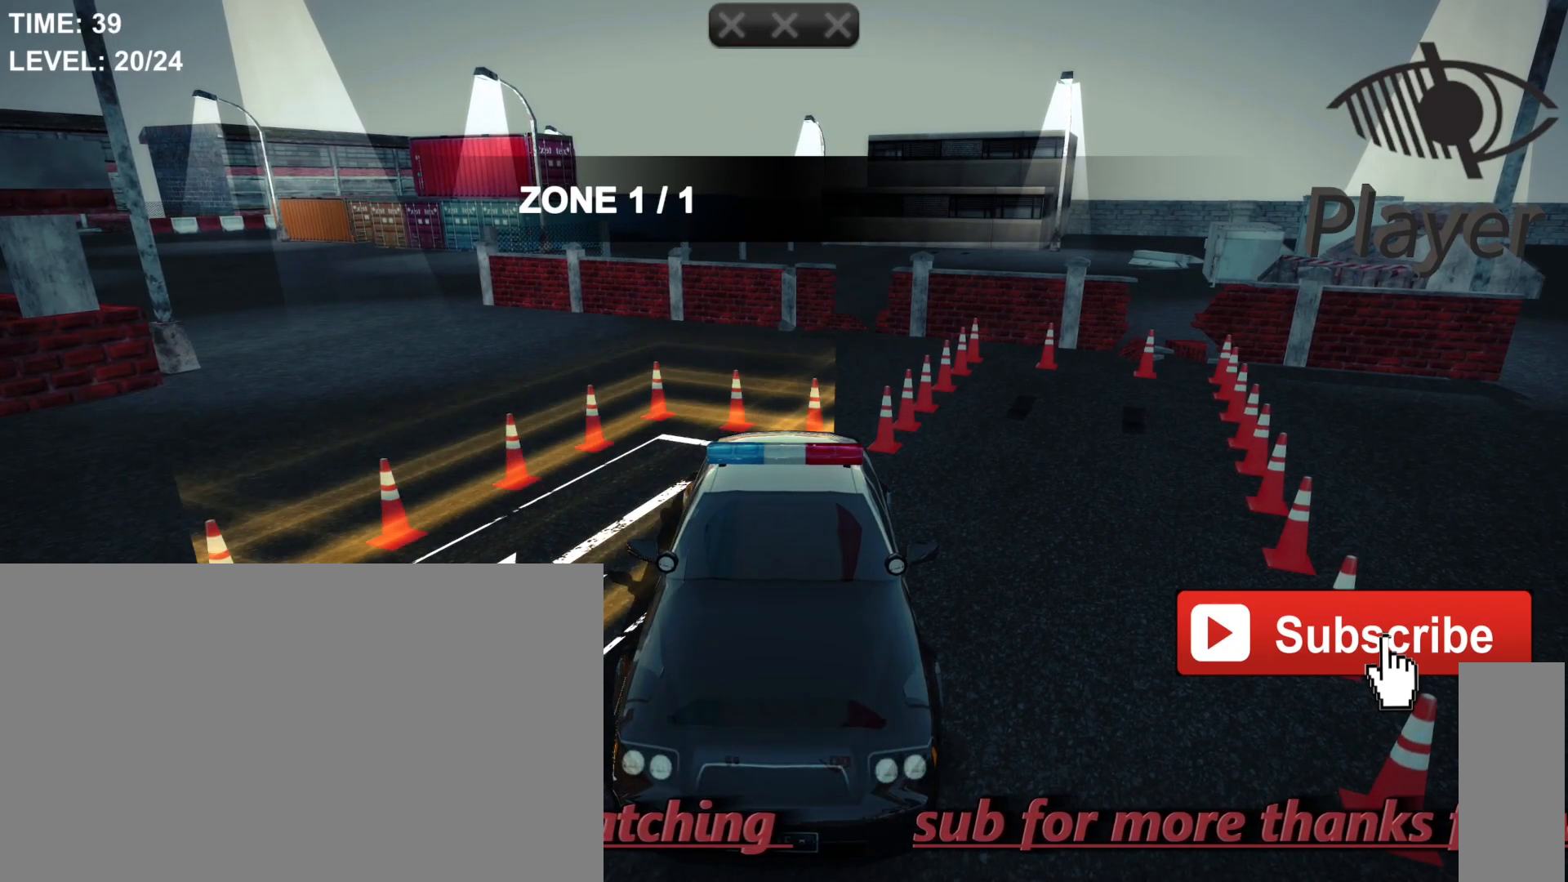
{"keys": [], "mouse": [], "events": [[400, "w", "down"], [500, "w", "up"]]}
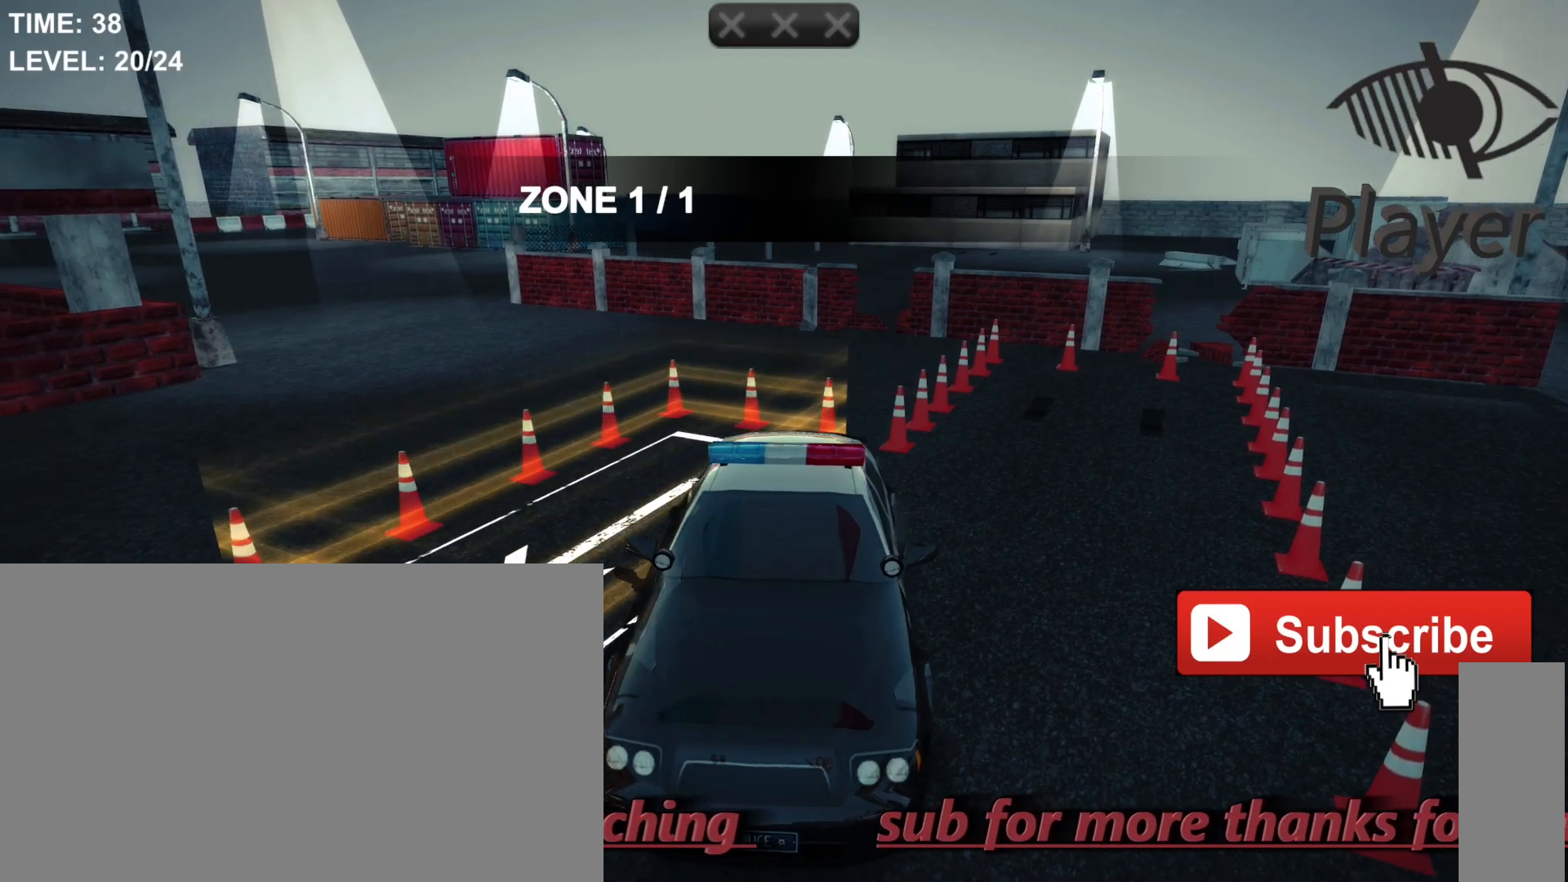
{"keys": [], "mouse": [], "events": []}
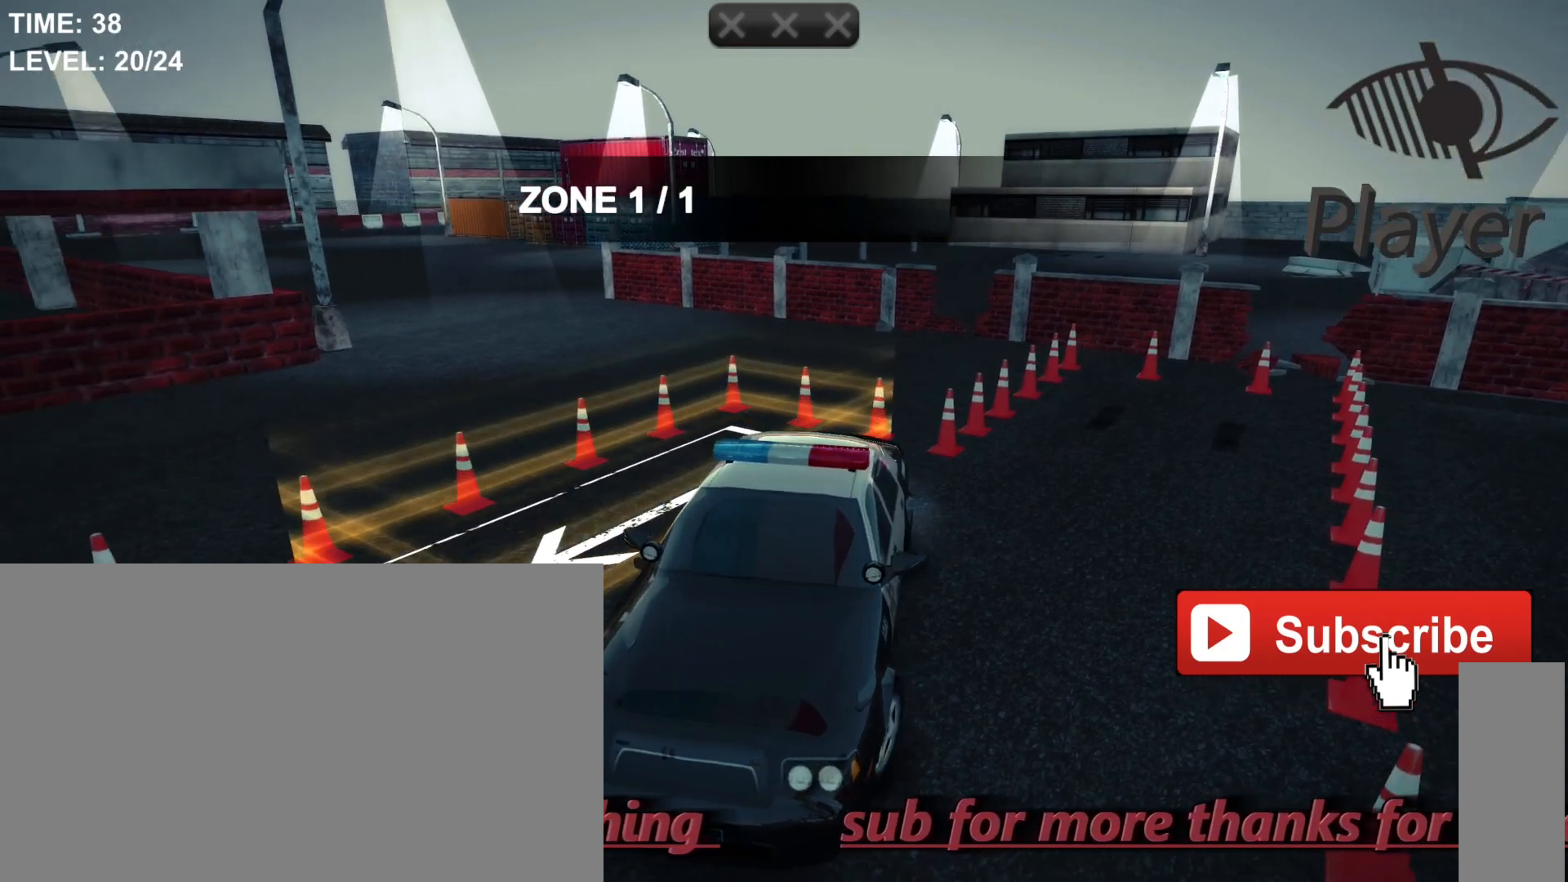
{"keys": [], "mouse": [], "events": [[33, "d", "down"], [133, "d", "up"]]}
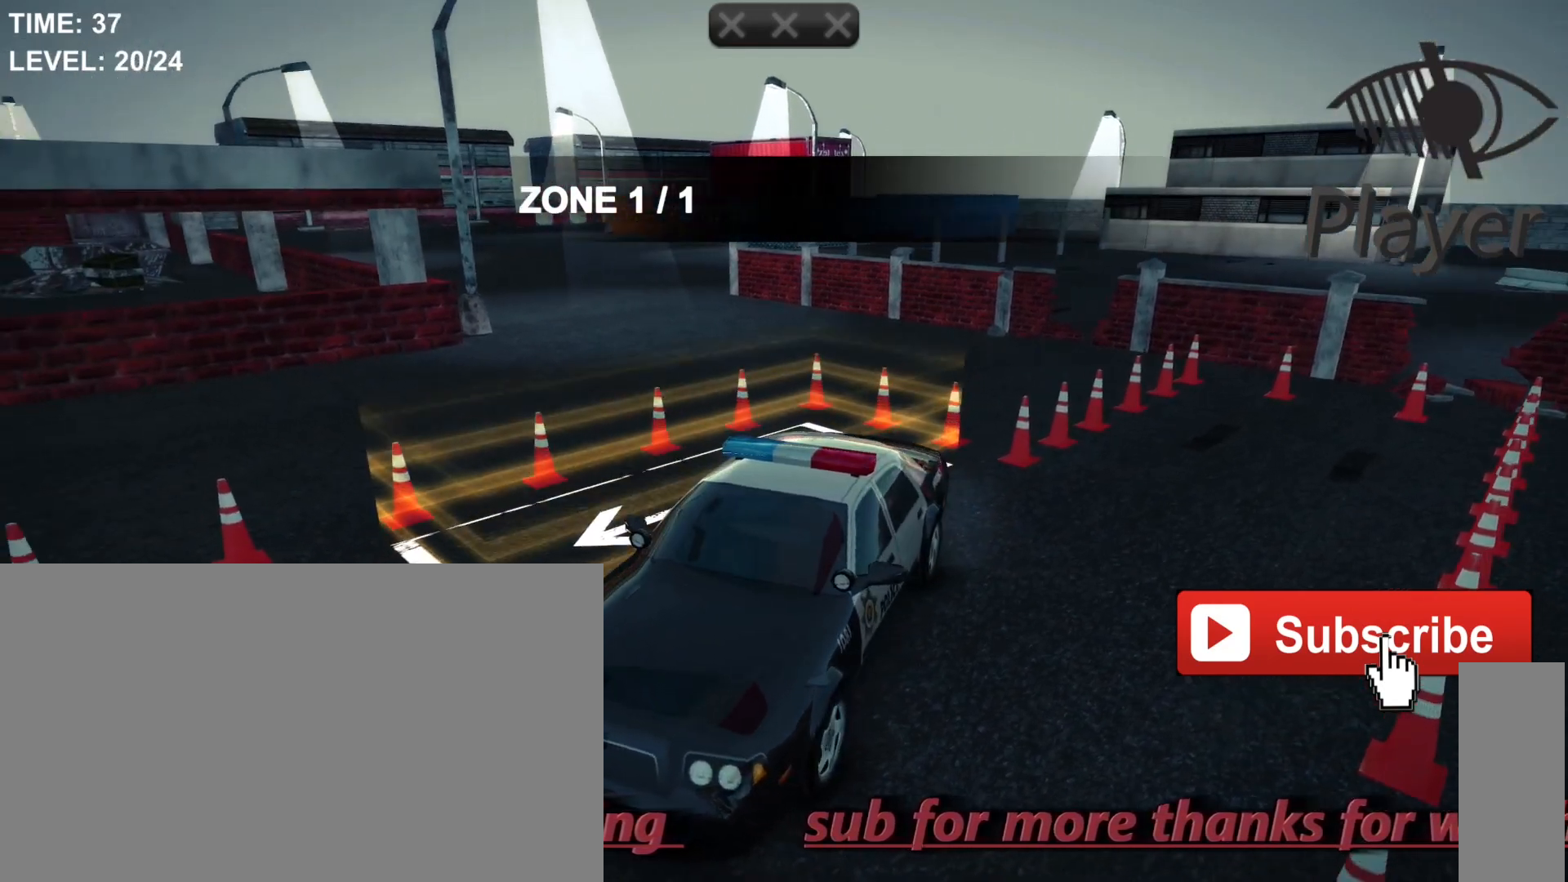
{"keys": ["d"], "mouse": [], "events": [[333, "d", "down"]]}
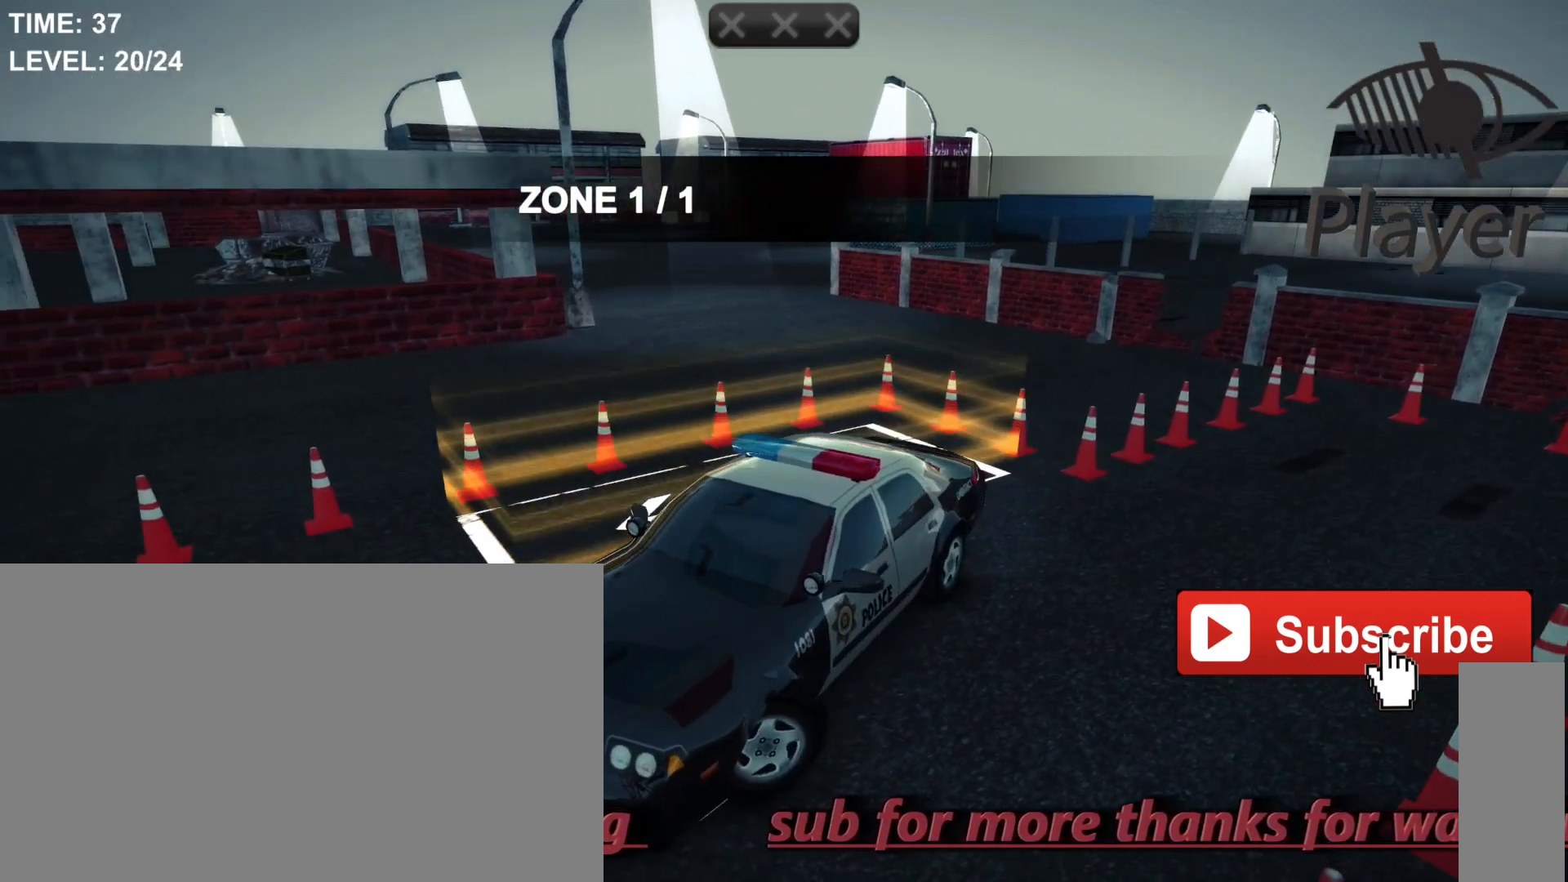
{"keys": ["d"], "mouse": [], "events": []}
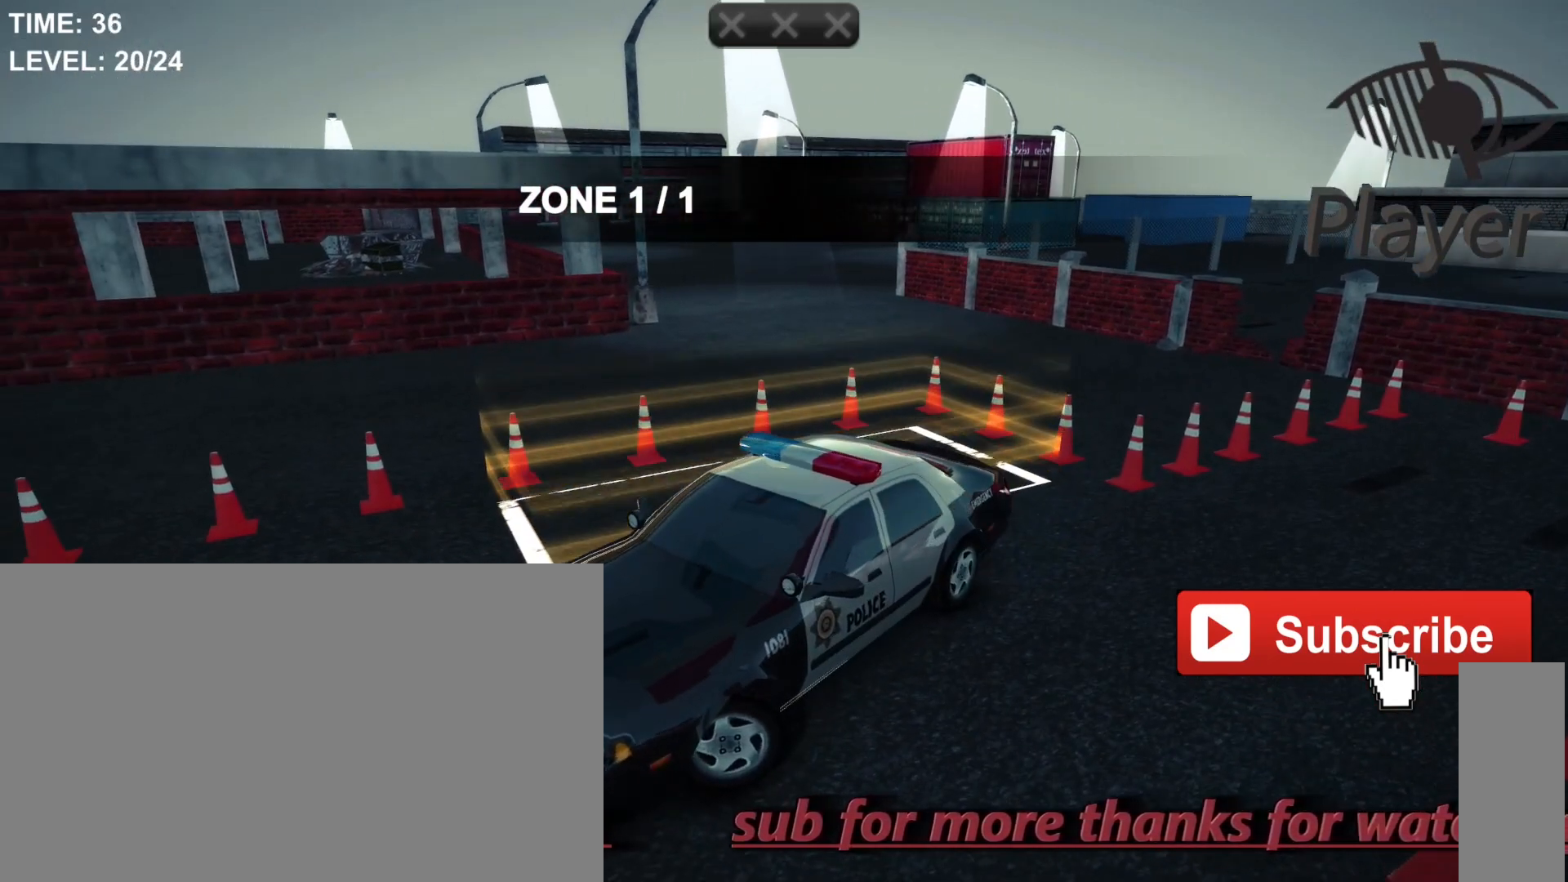
{"keys": ["w"], "mouse": [], "events": [[400, "d", "up"], [500, "w", "down"]]}
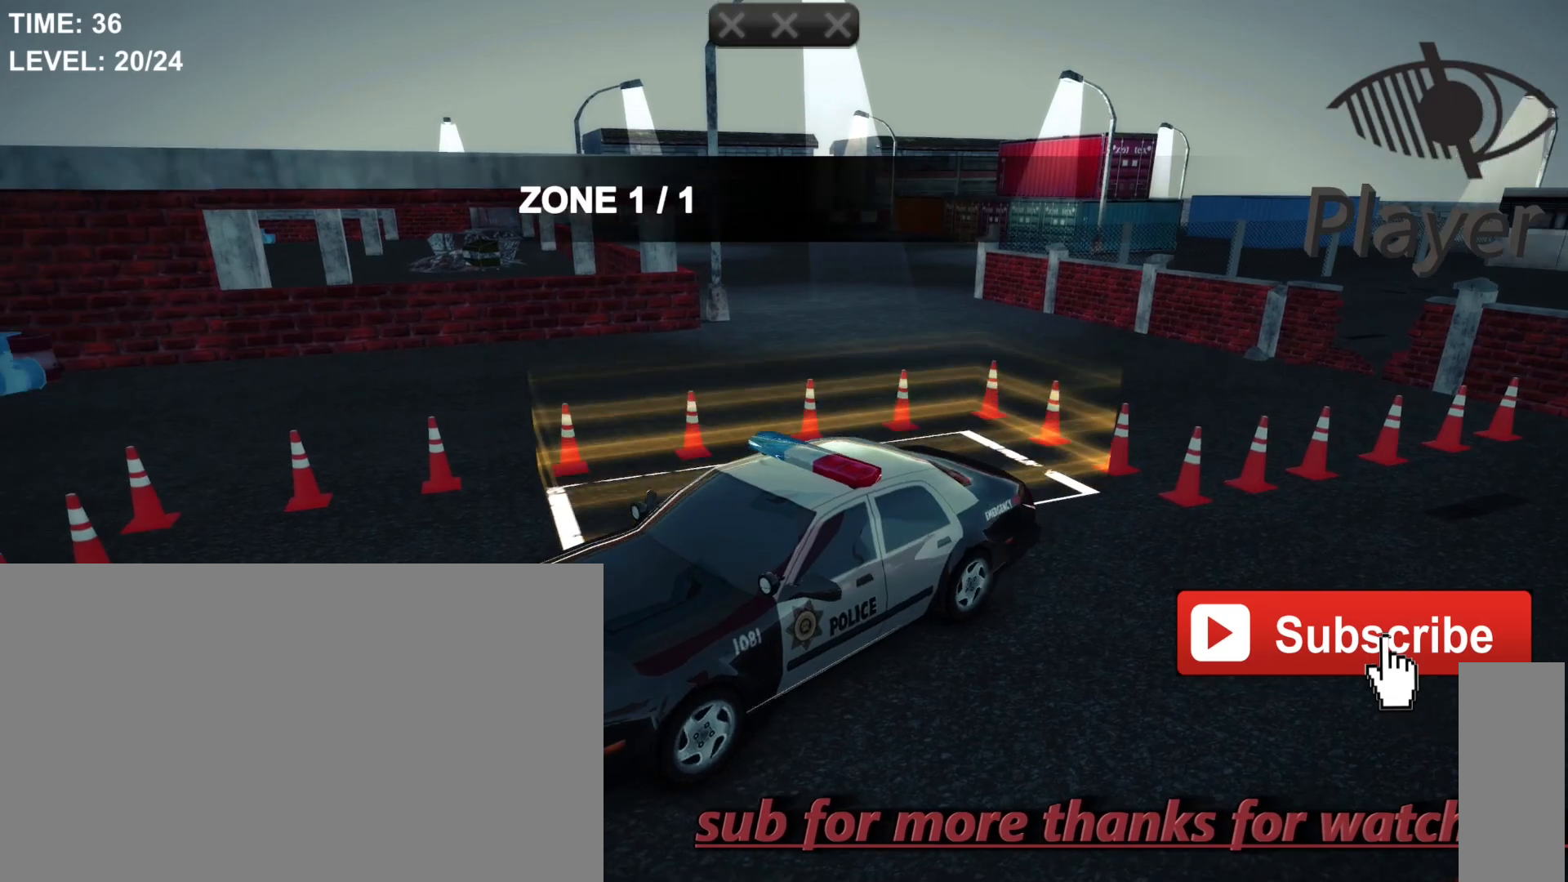
{"keys": ["d"], "mouse": [], "events": [[233, "w", "up"], [367, "d", "down"]]}
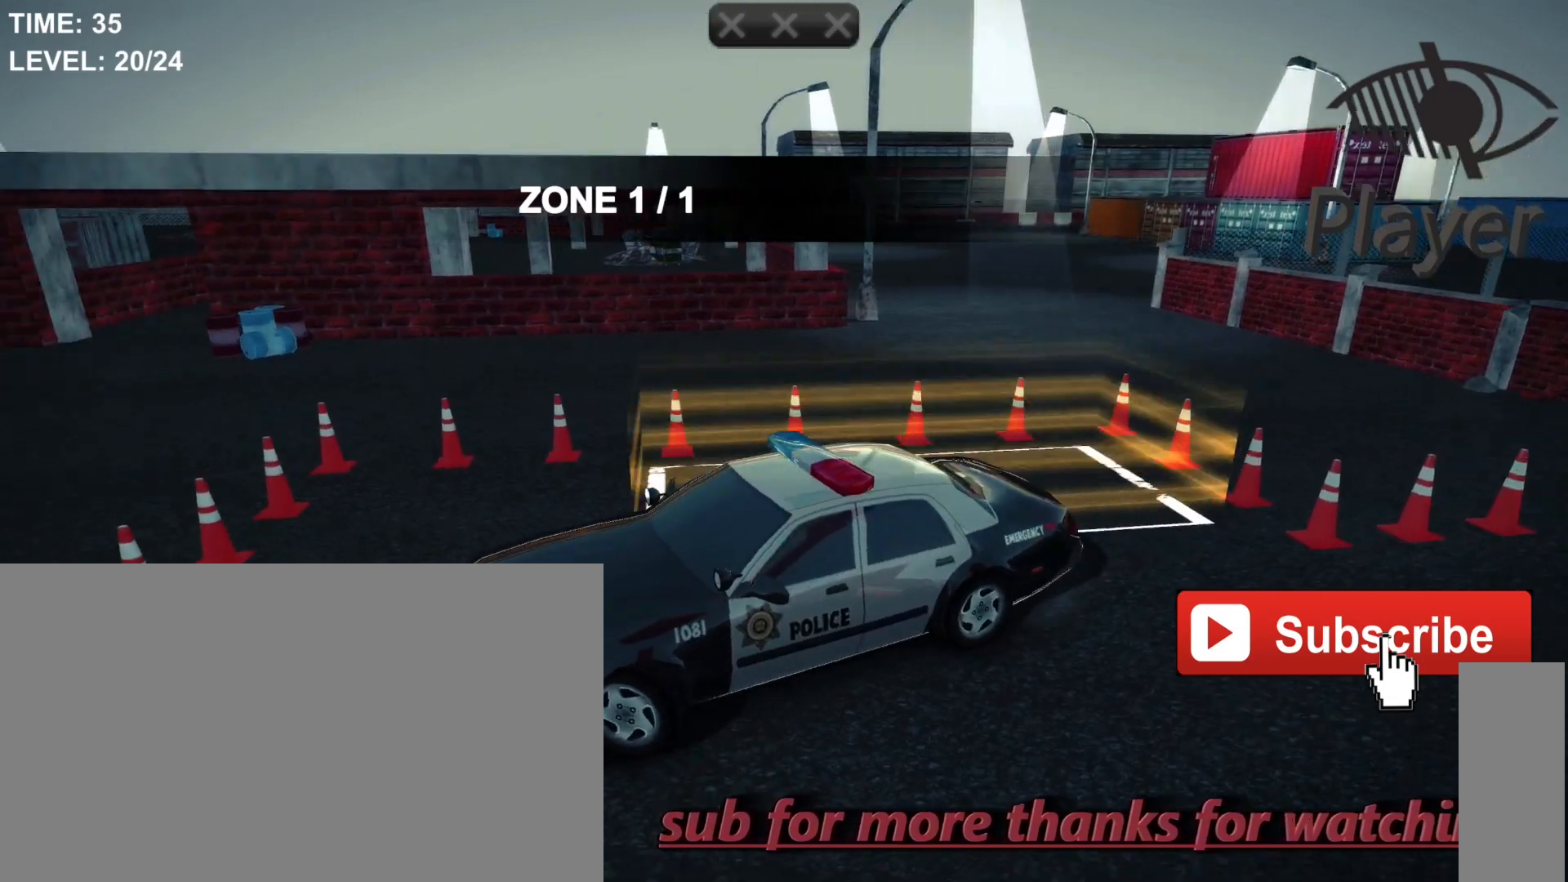
{"keys": ["d"], "mouse": [], "events": []}
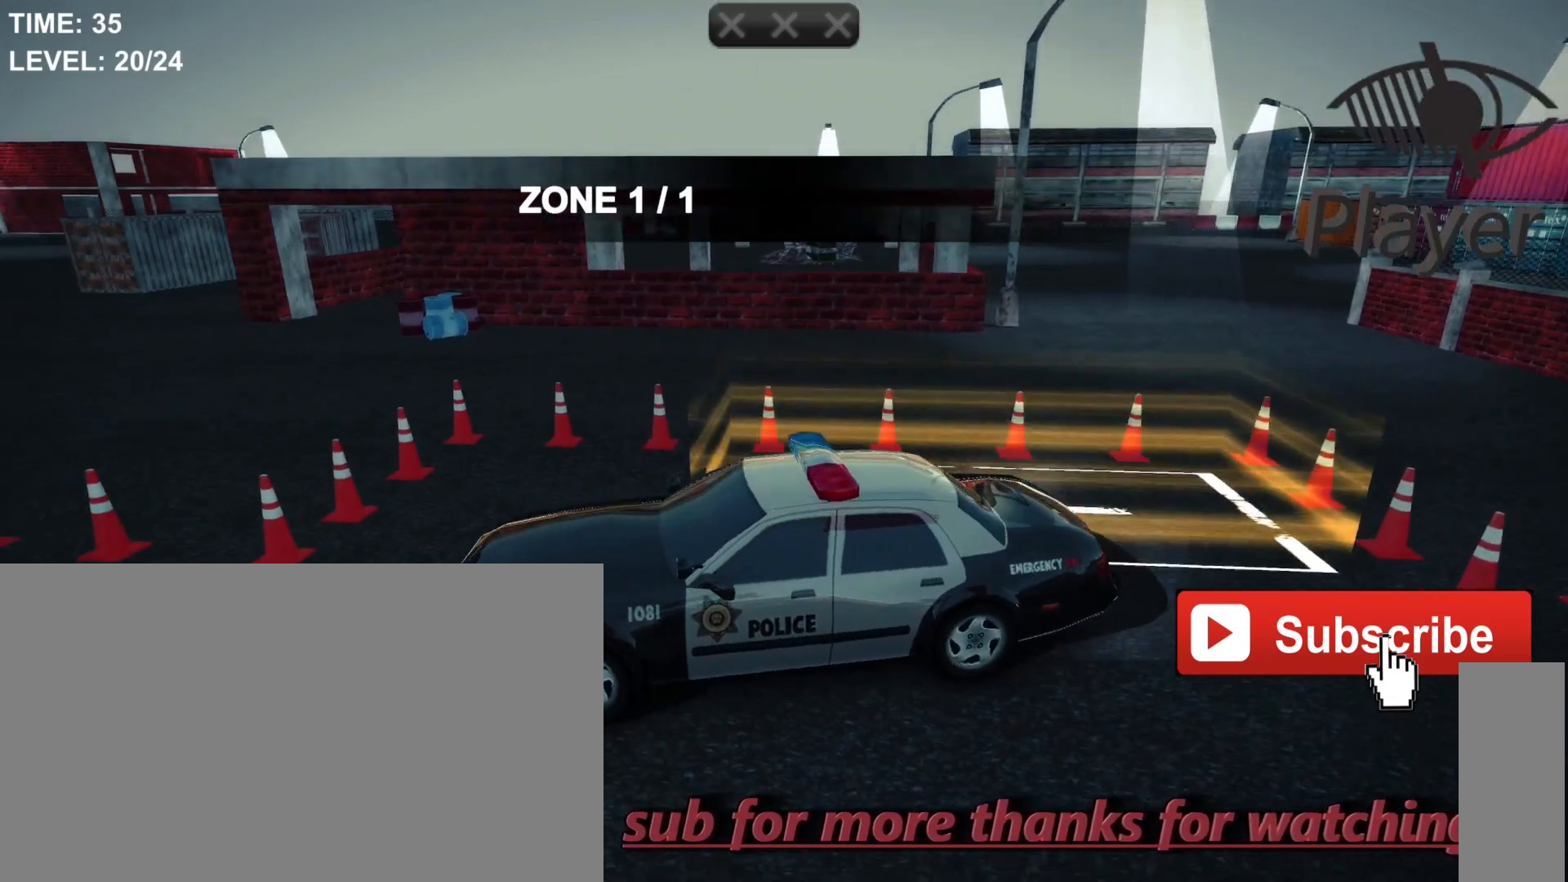
{"keys": [], "mouse": [], "events": [[133, "d", "up"]]}
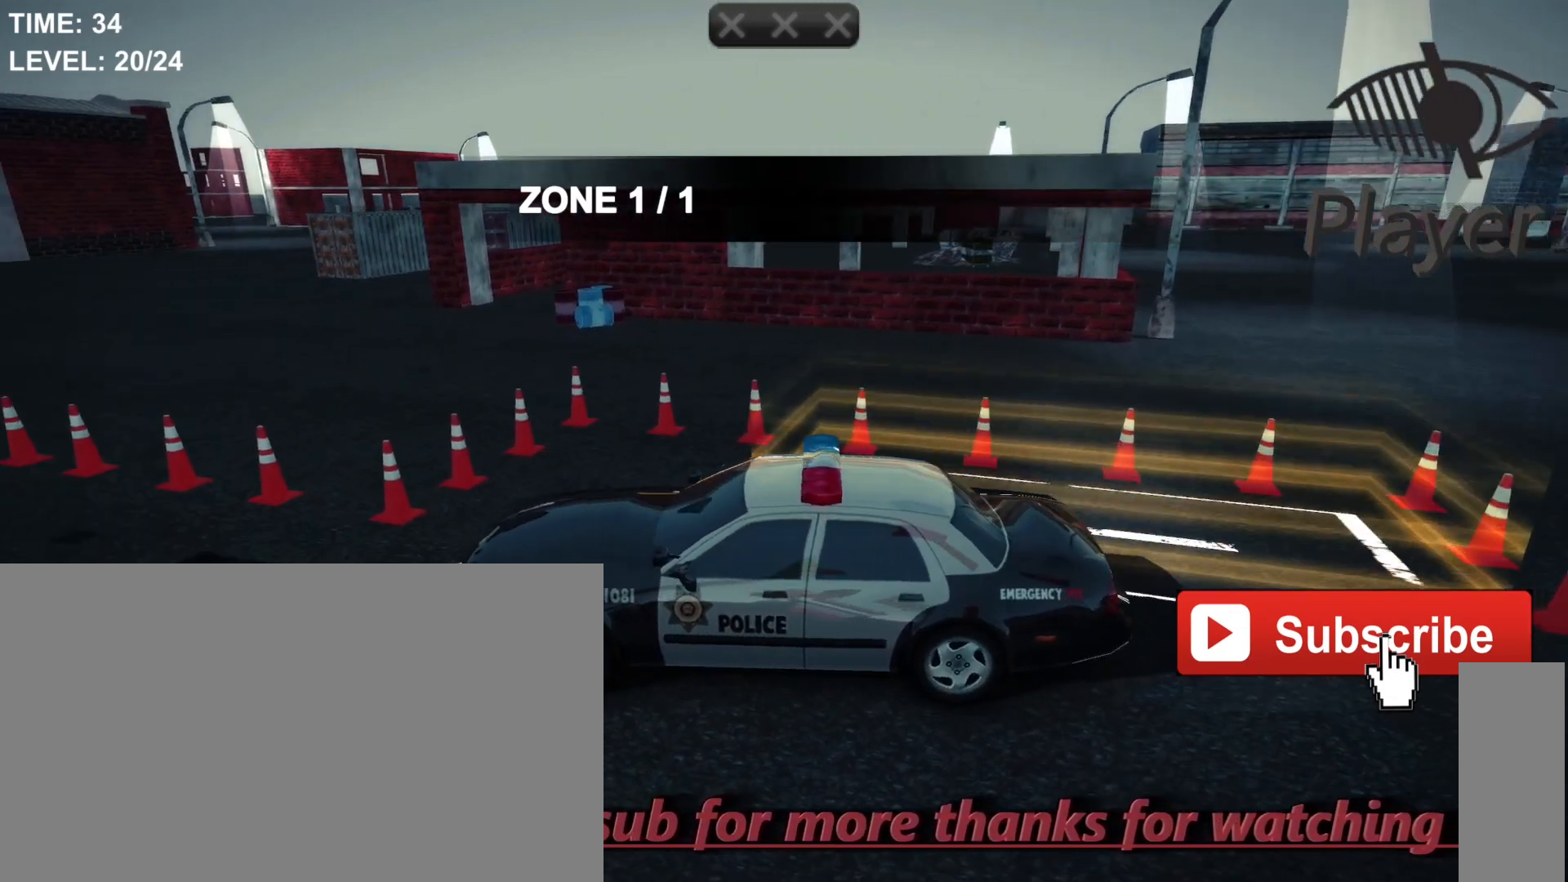
{"keys": [], "mouse": [], "events": []}
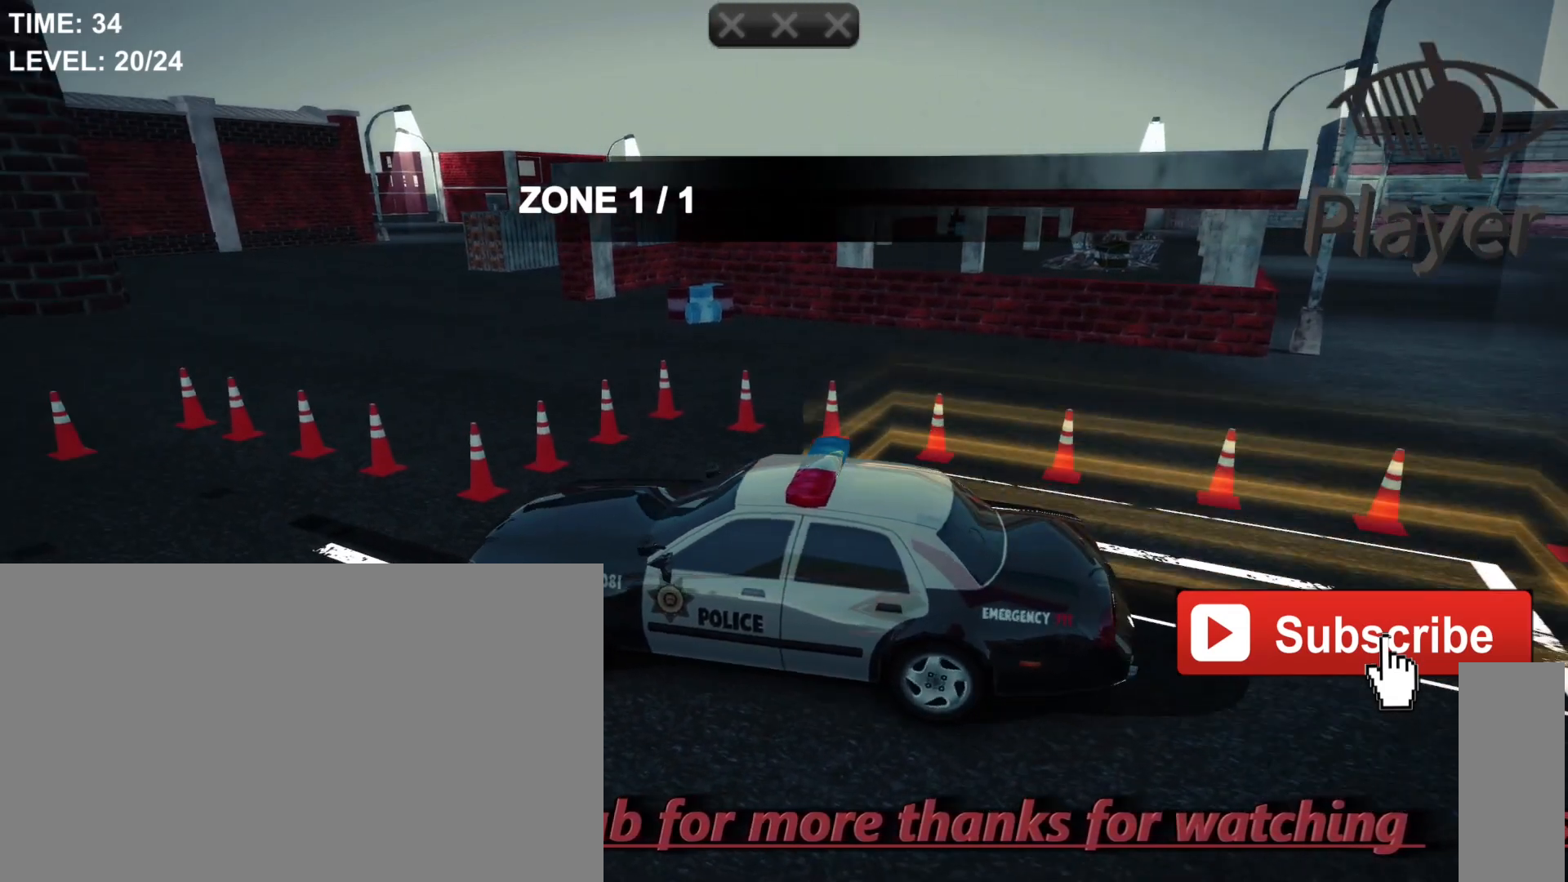
{"keys": [], "mouse": [], "events": []}
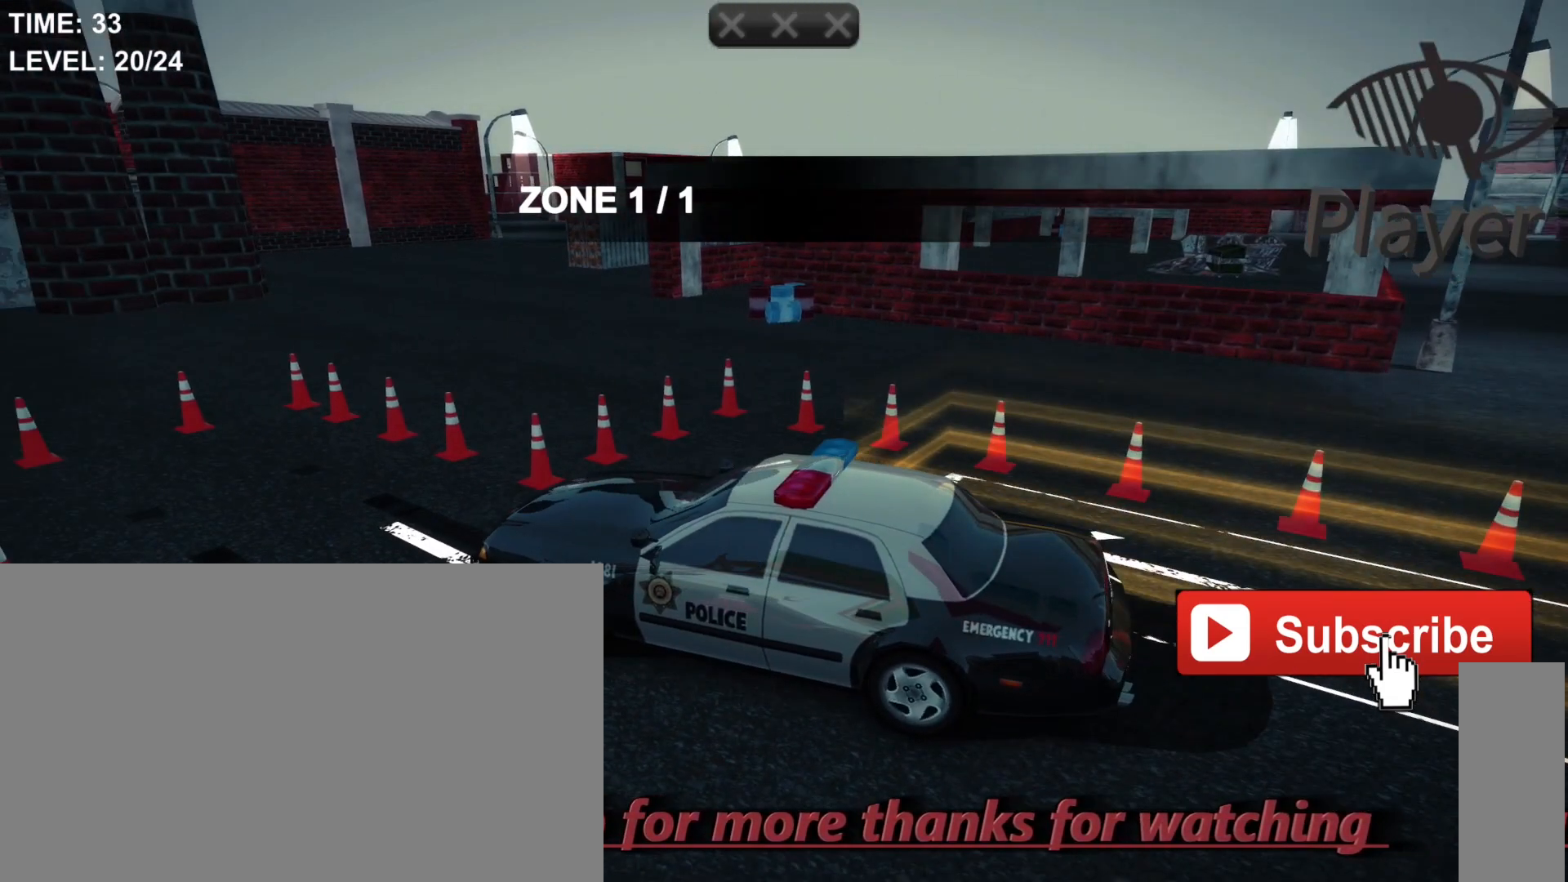
{"keys": [], "mouse": [], "events": []}
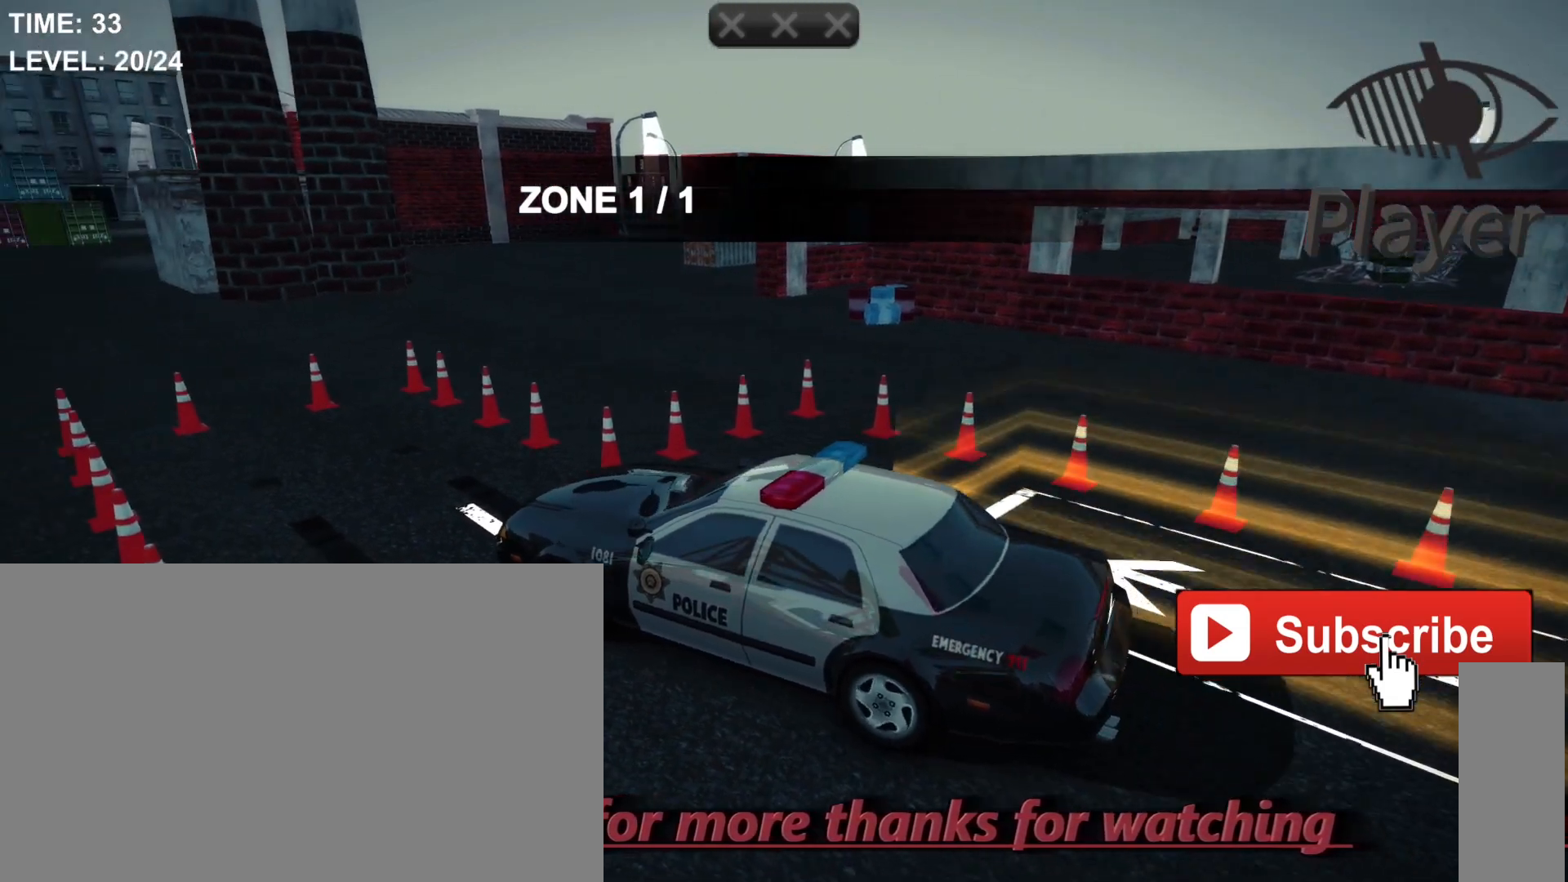
{"keys": [], "mouse": [], "events": [[233, "r", "down"], [333, "r", "up"]]}
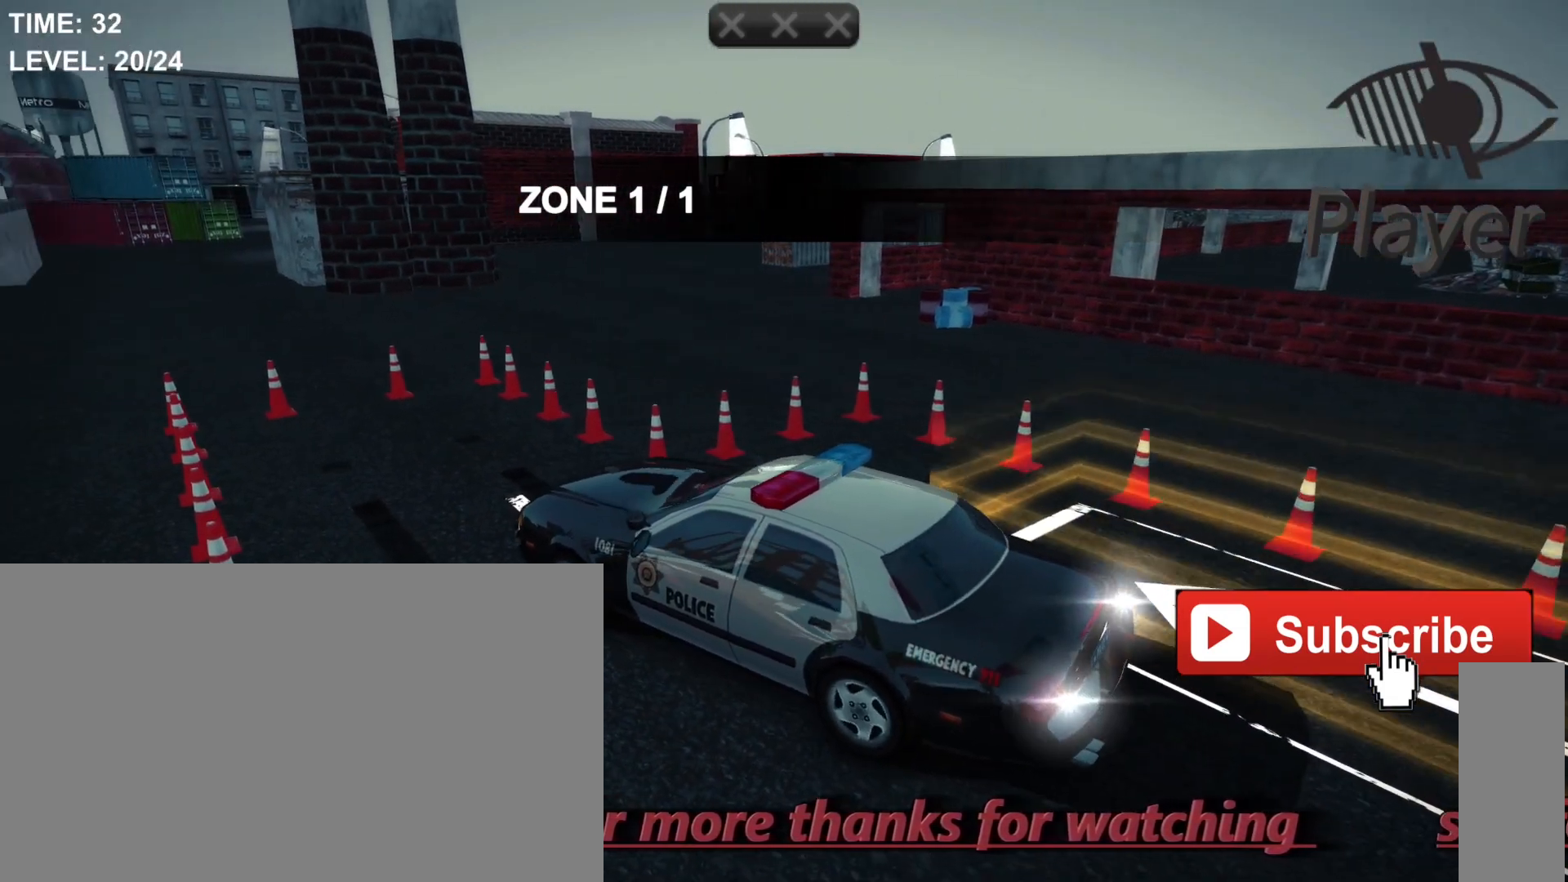
{"keys": ["w"], "mouse": [], "events": [[433, "w", "down"]]}
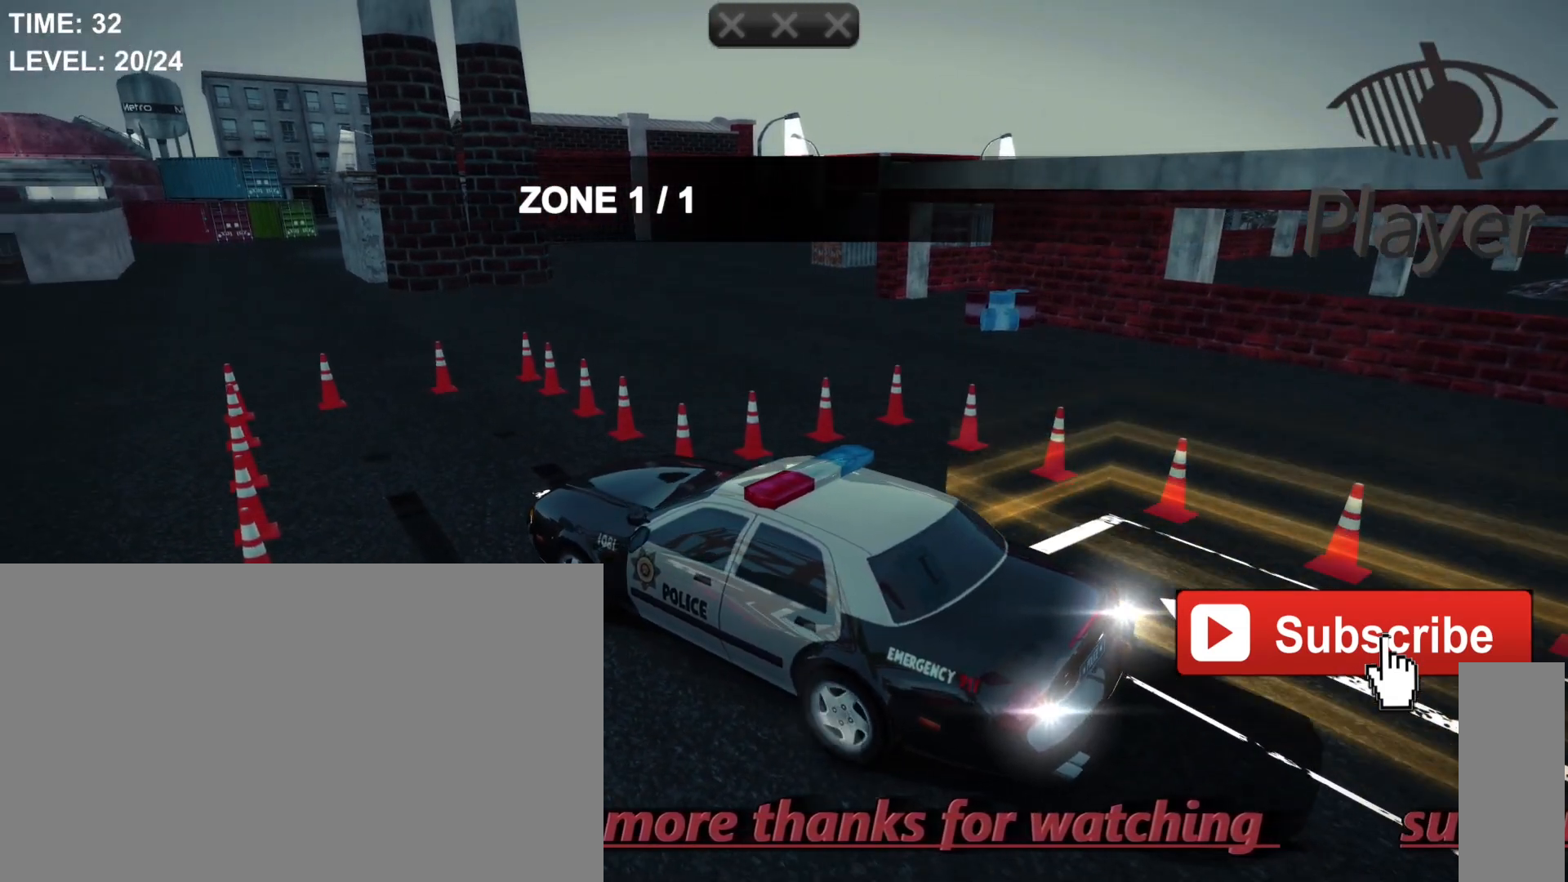
{"keys": ["d"], "mouse": [], "events": [[100, "w", "up"], [300, "d", "down"]]}
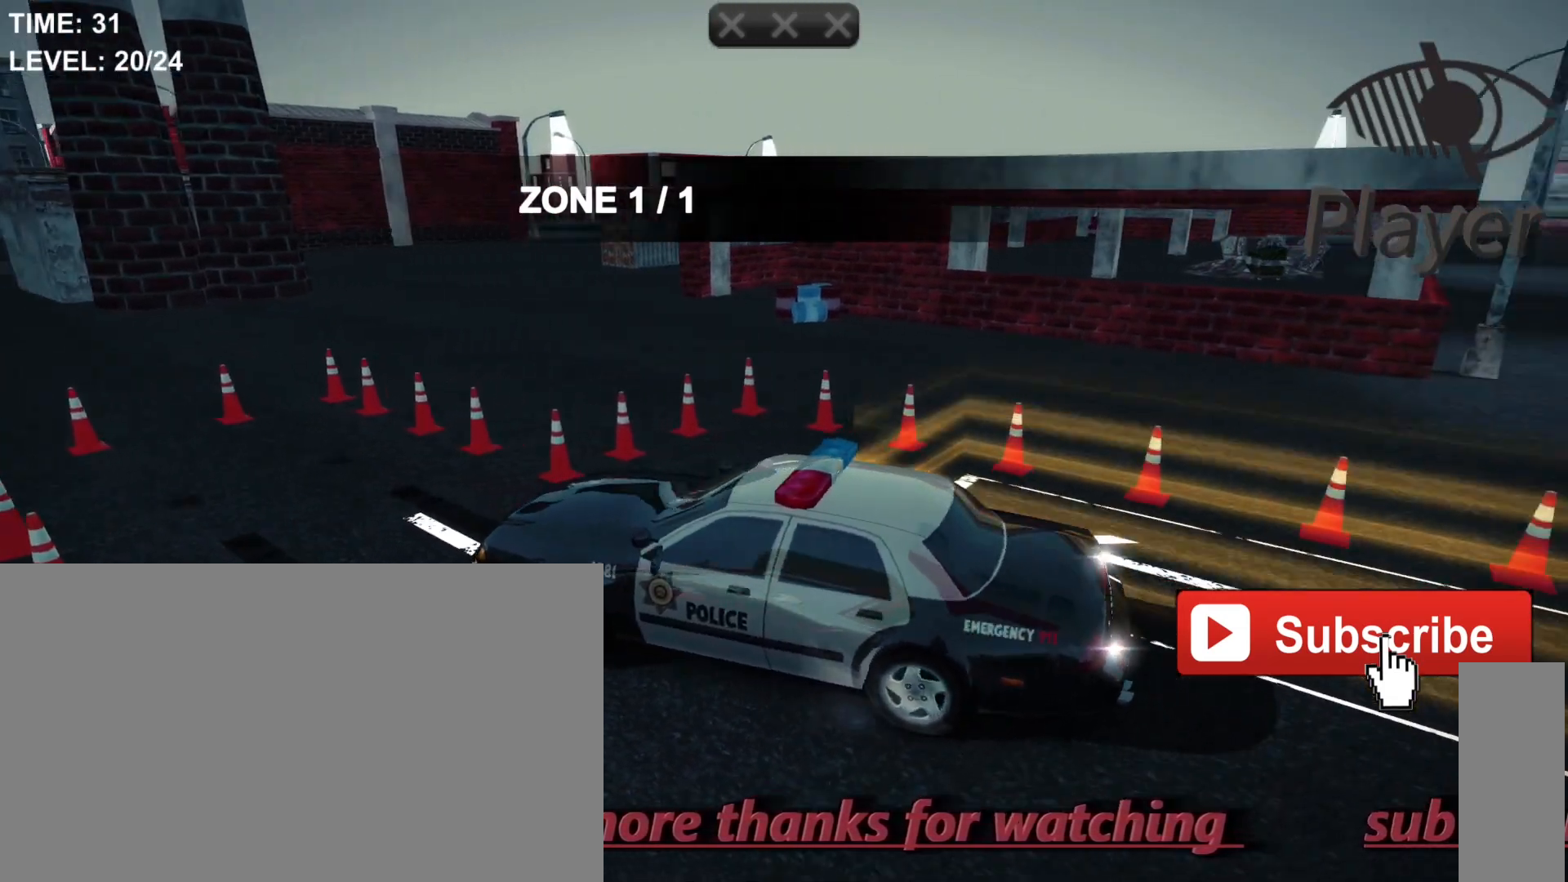
{"keys": ["d"], "mouse": [], "events": []}
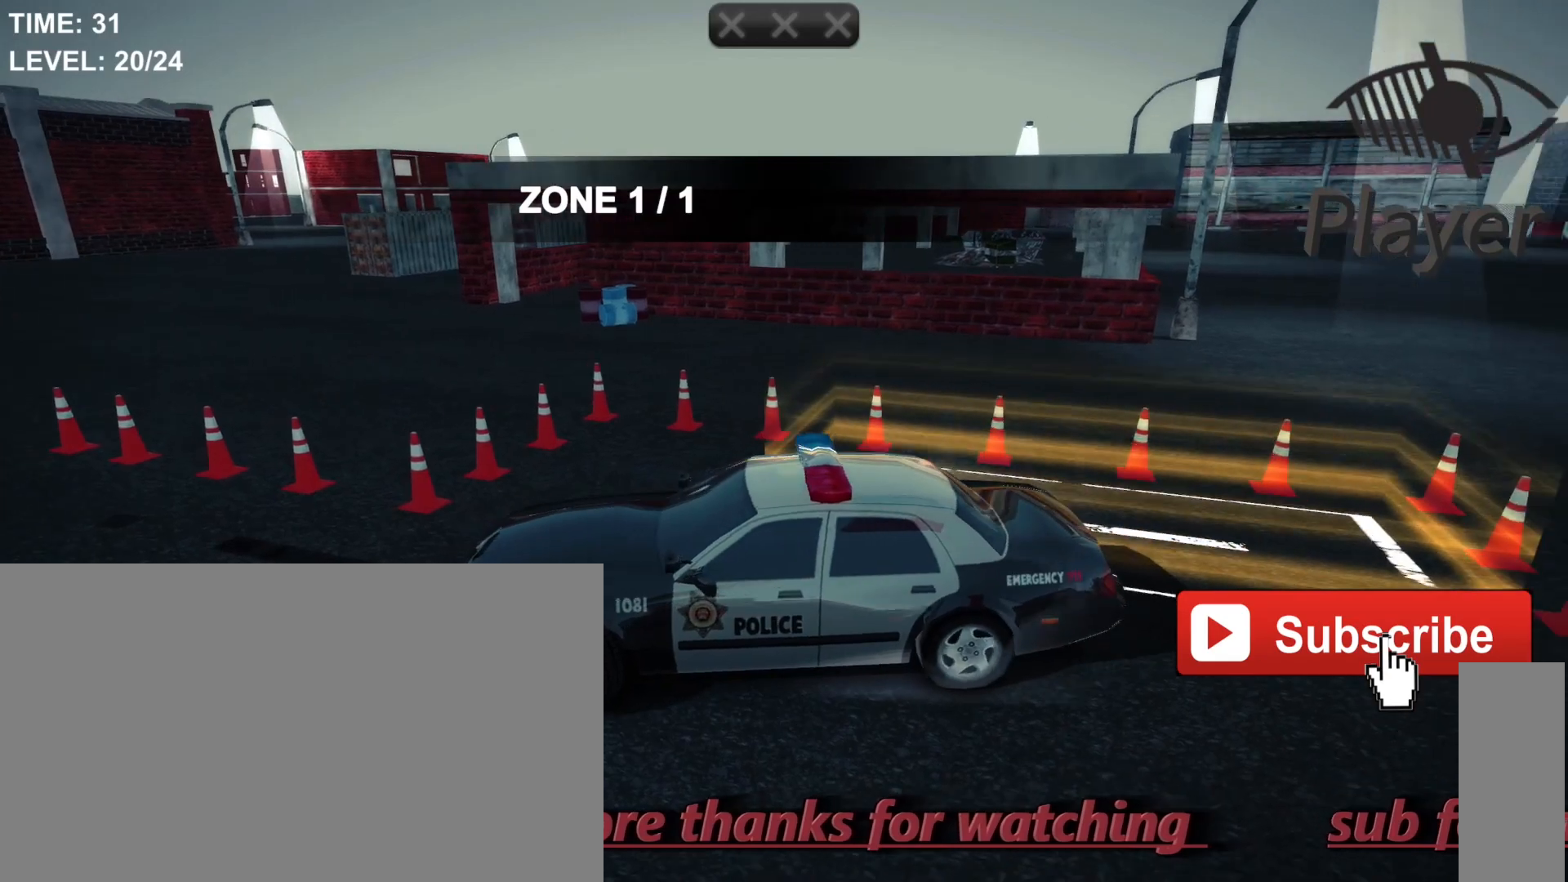
{"keys": ["d"], "mouse": [], "events": []}
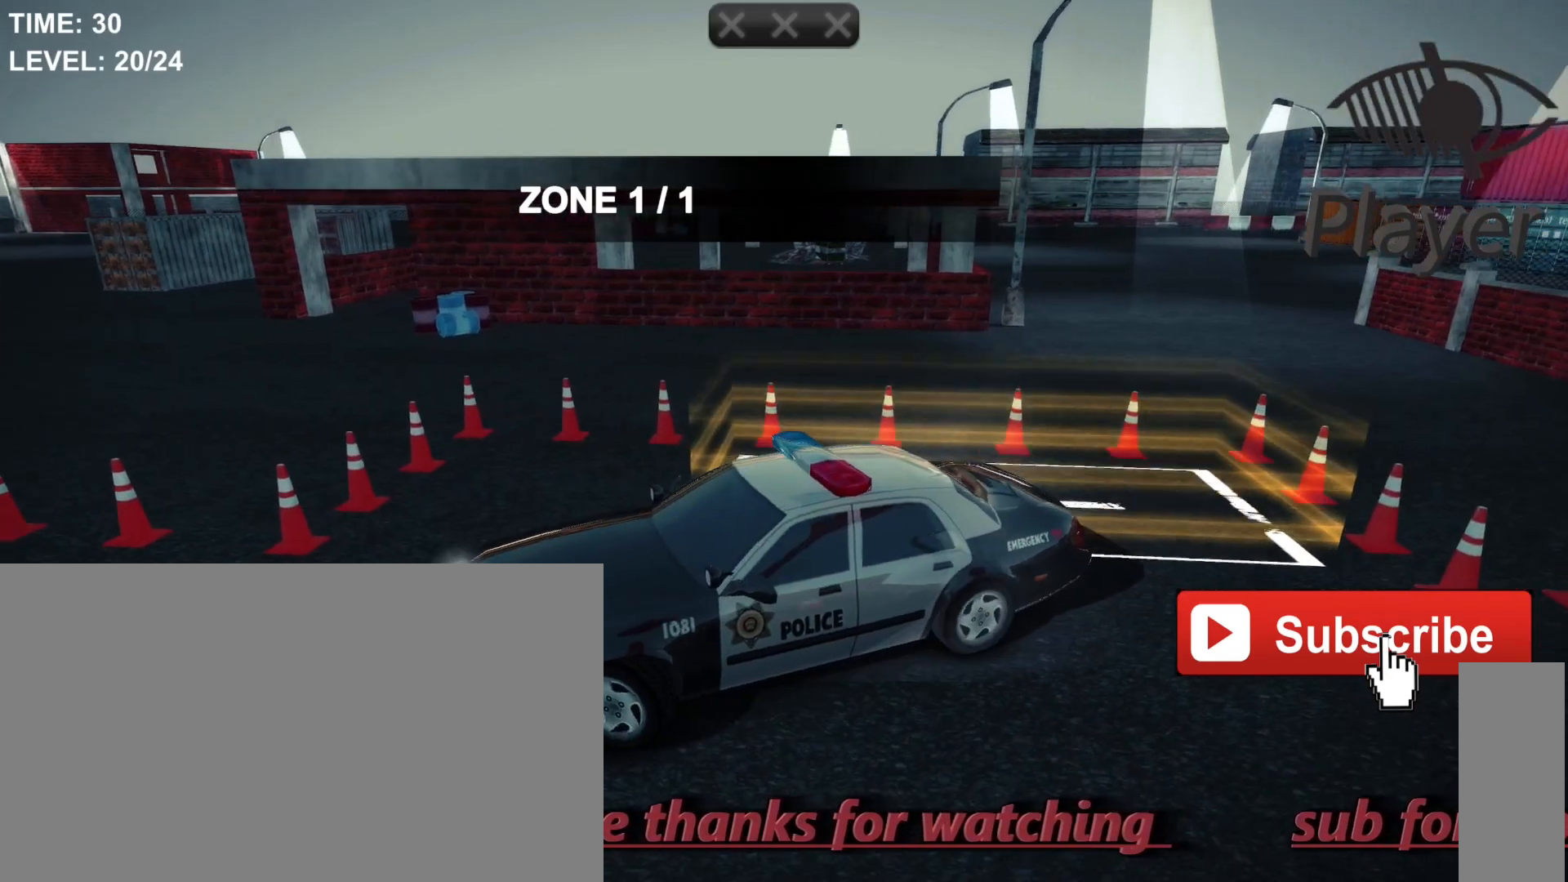
{"keys": ["d", "w"], "mouse": [], "events": [[433, "w", "down"]]}
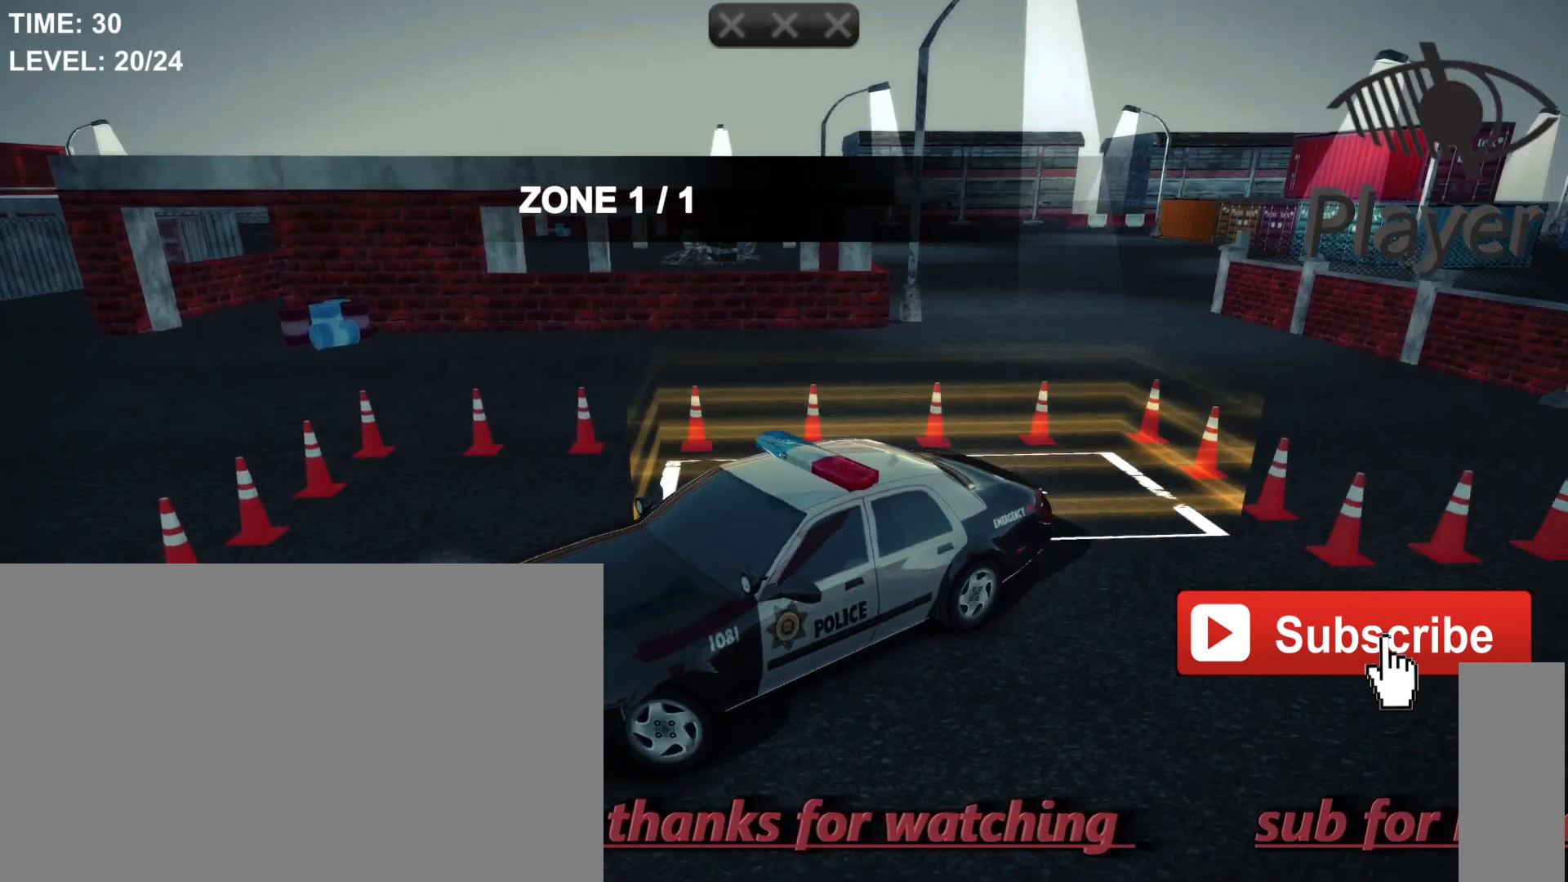
{"keys": ["d"], "mouse": [], "events": [[100, "w", "up"]]}
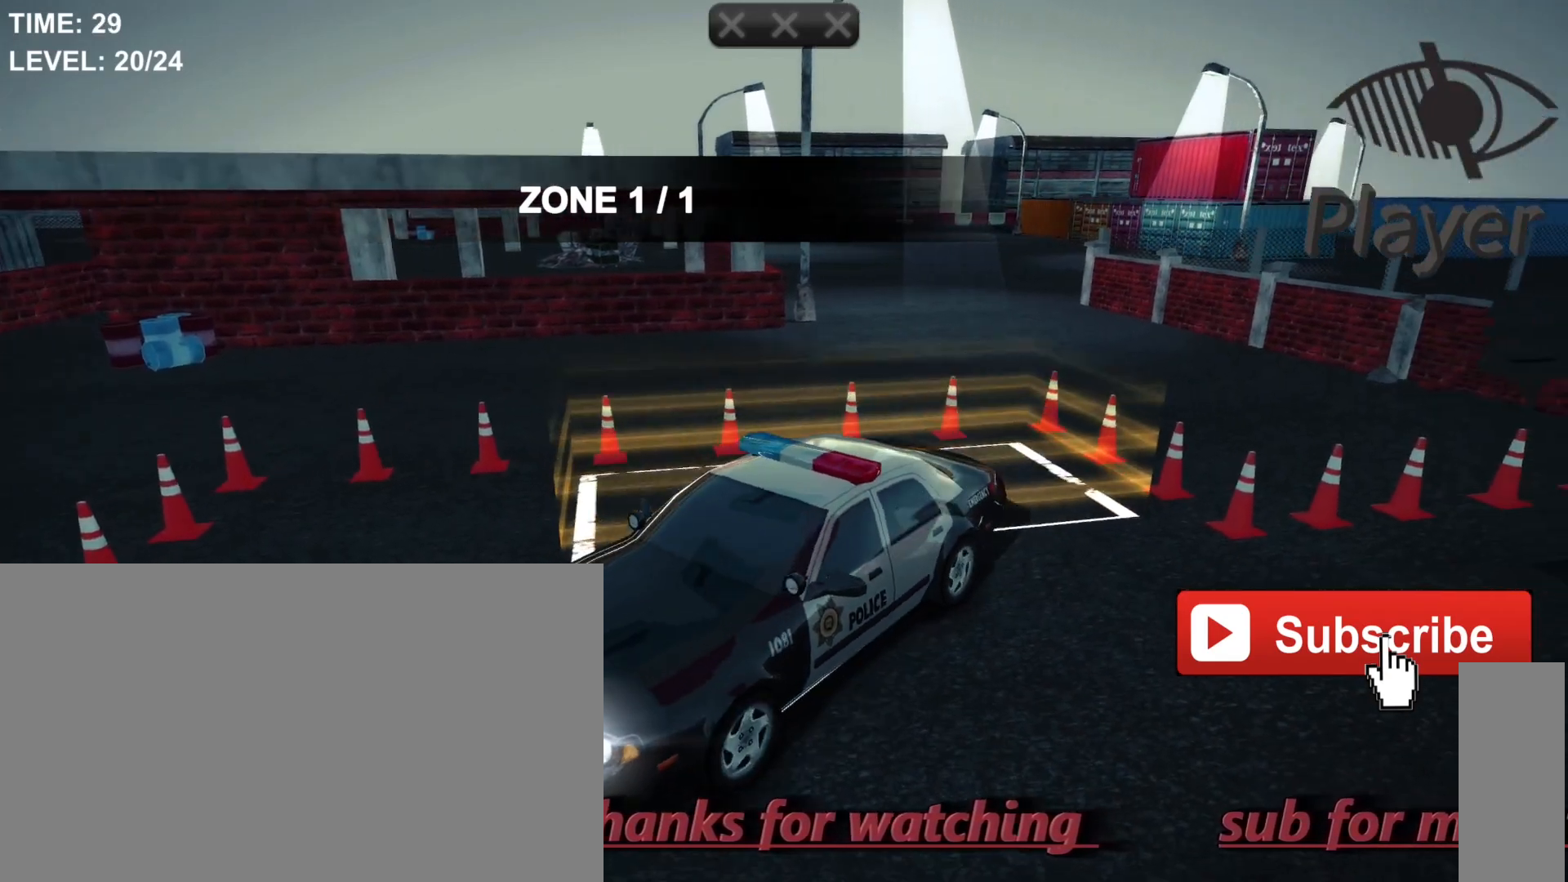
{"keys": [], "mouse": [], "events": [[67, "d", "up"]]}
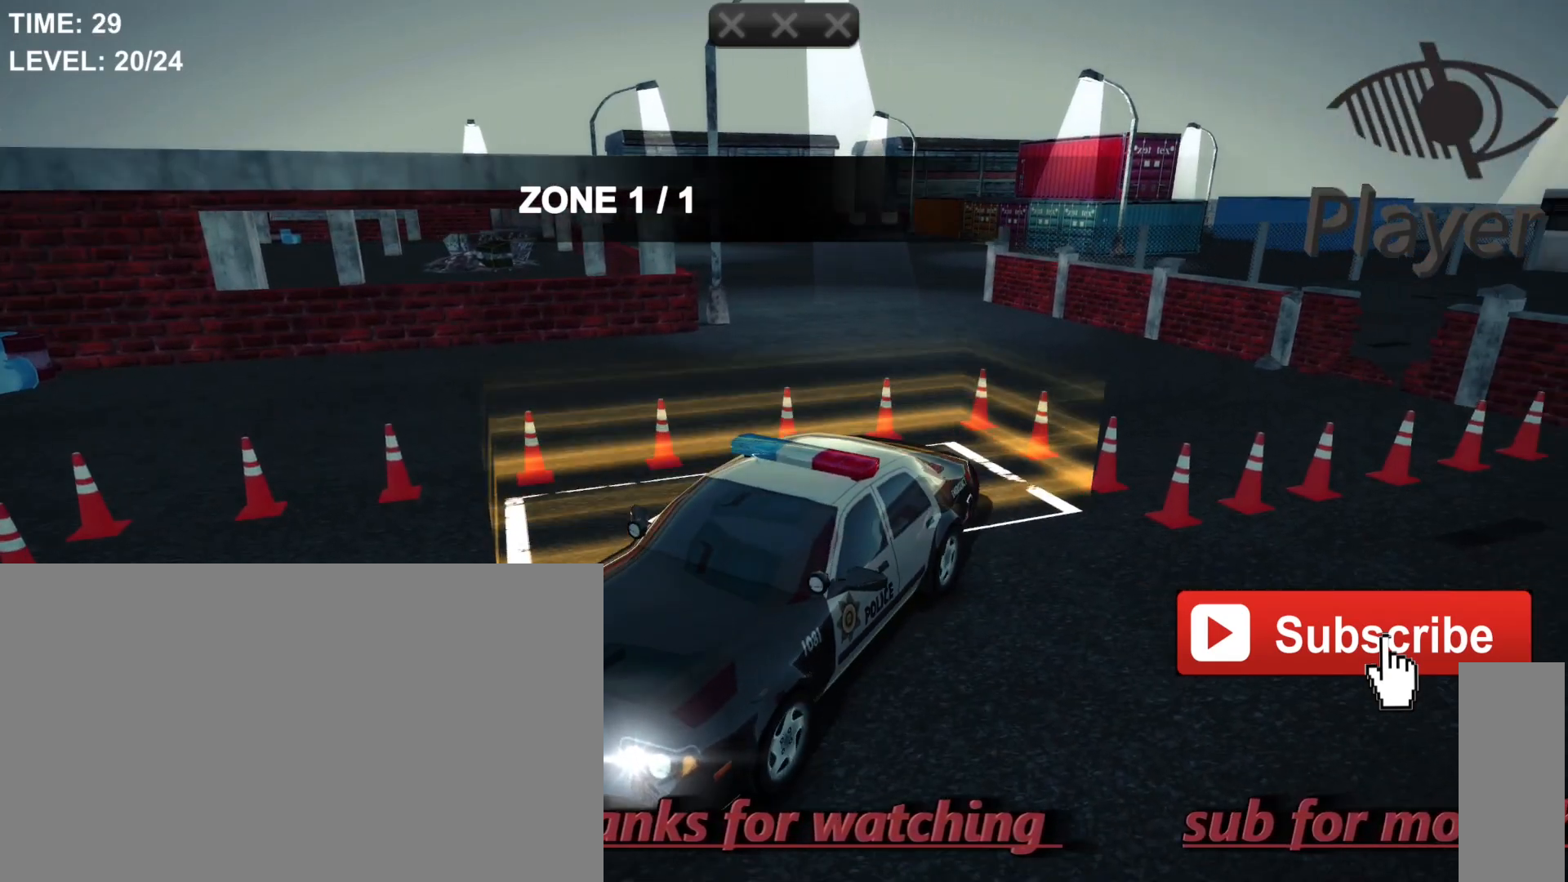
{"keys": [], "mouse": [], "events": []}
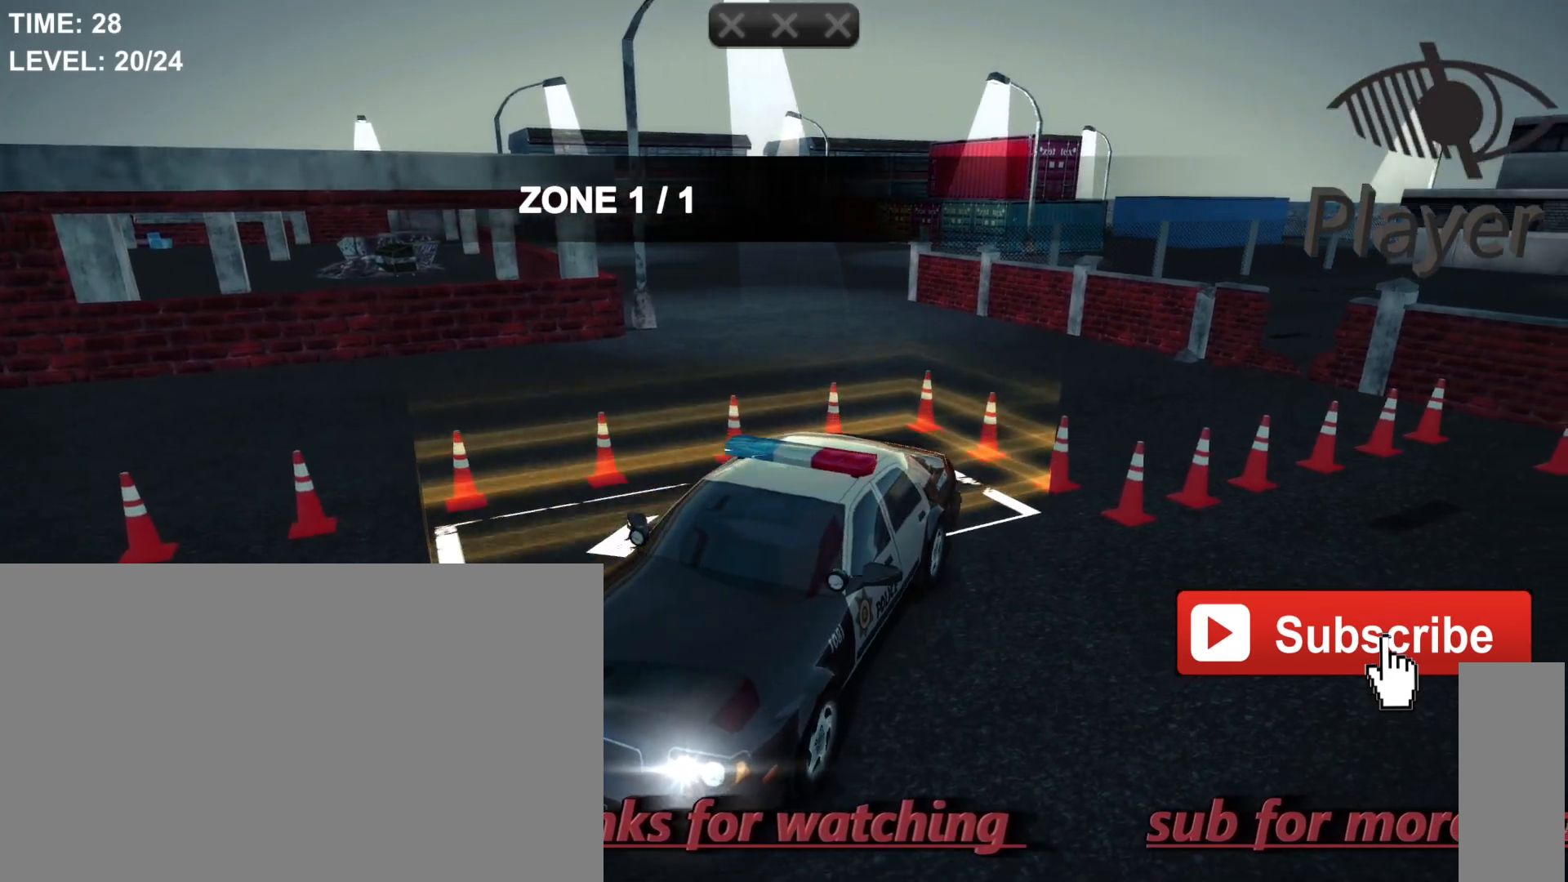
{"keys": [], "mouse": [], "events": []}
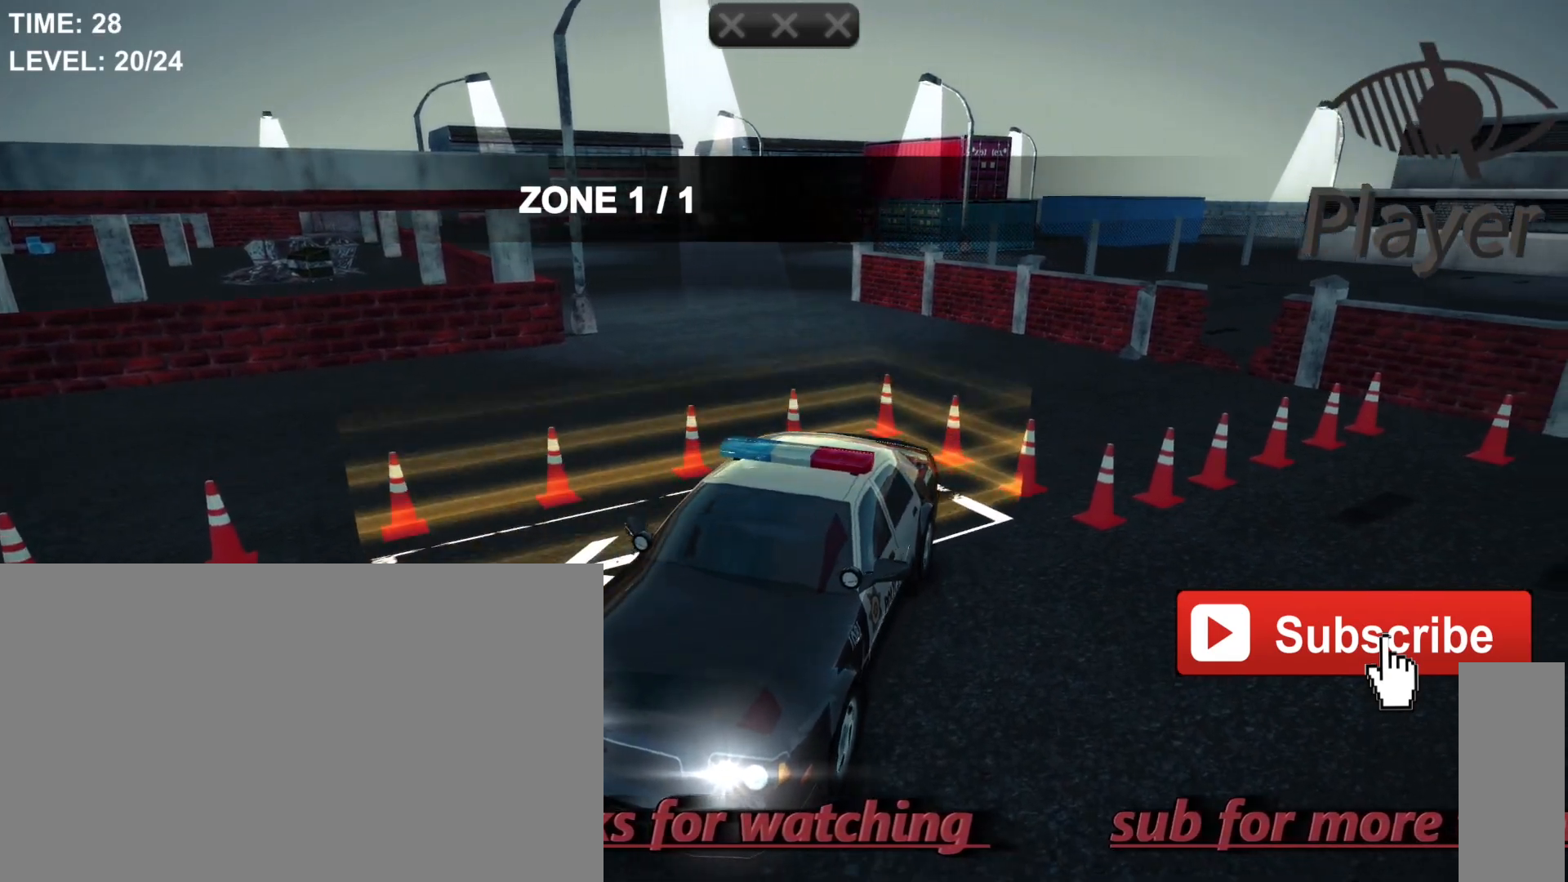
{"keys": [], "mouse": [], "events": []}
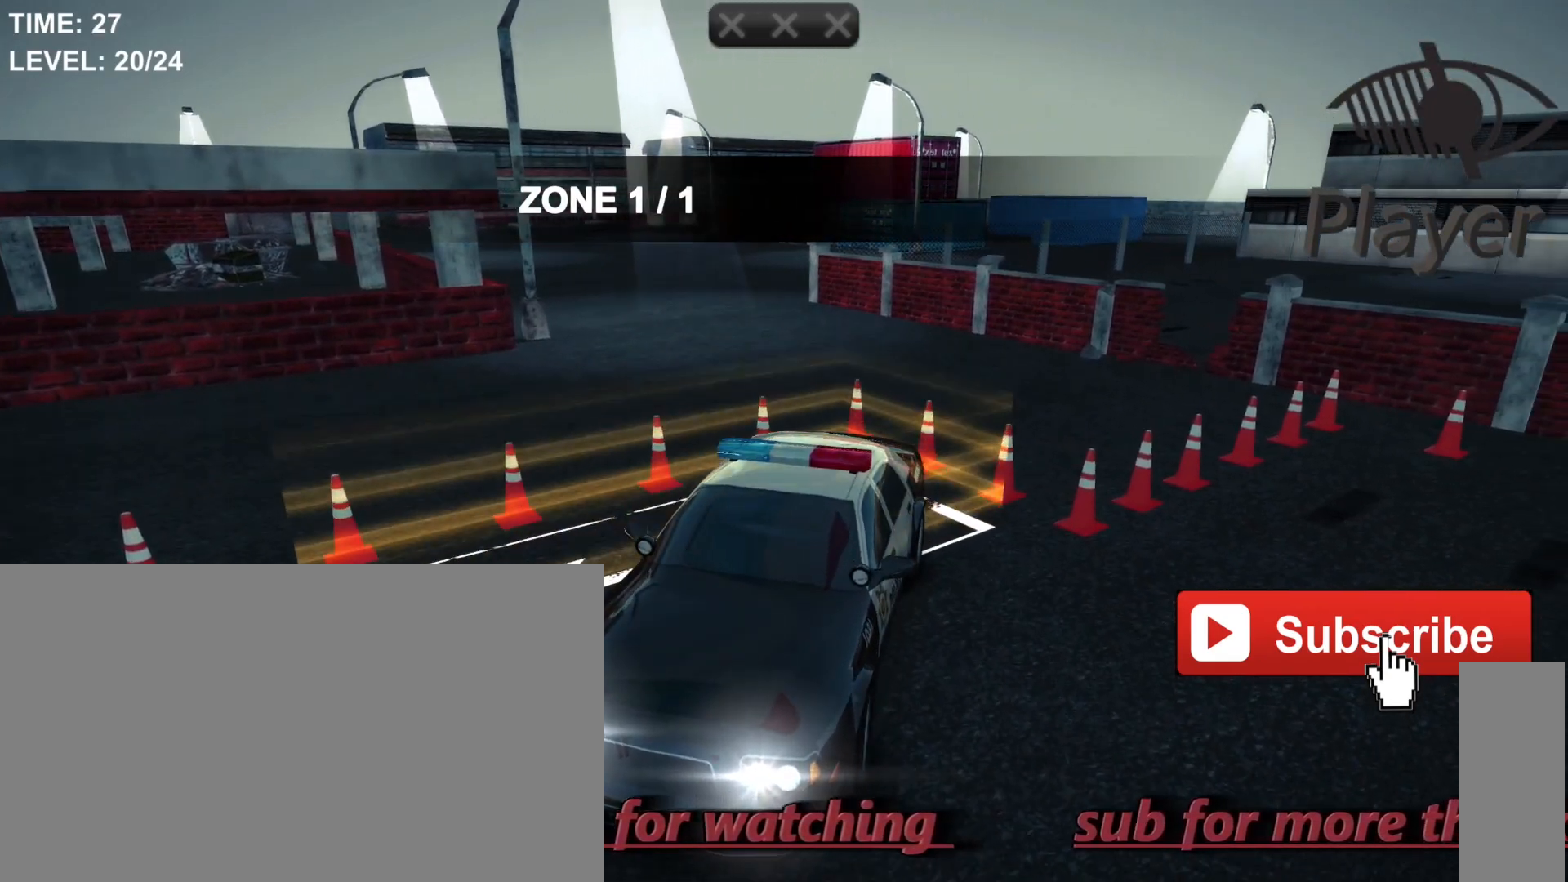
{"keys": ["a"], "mouse": [], "events": [[167, "a", "down"]]}
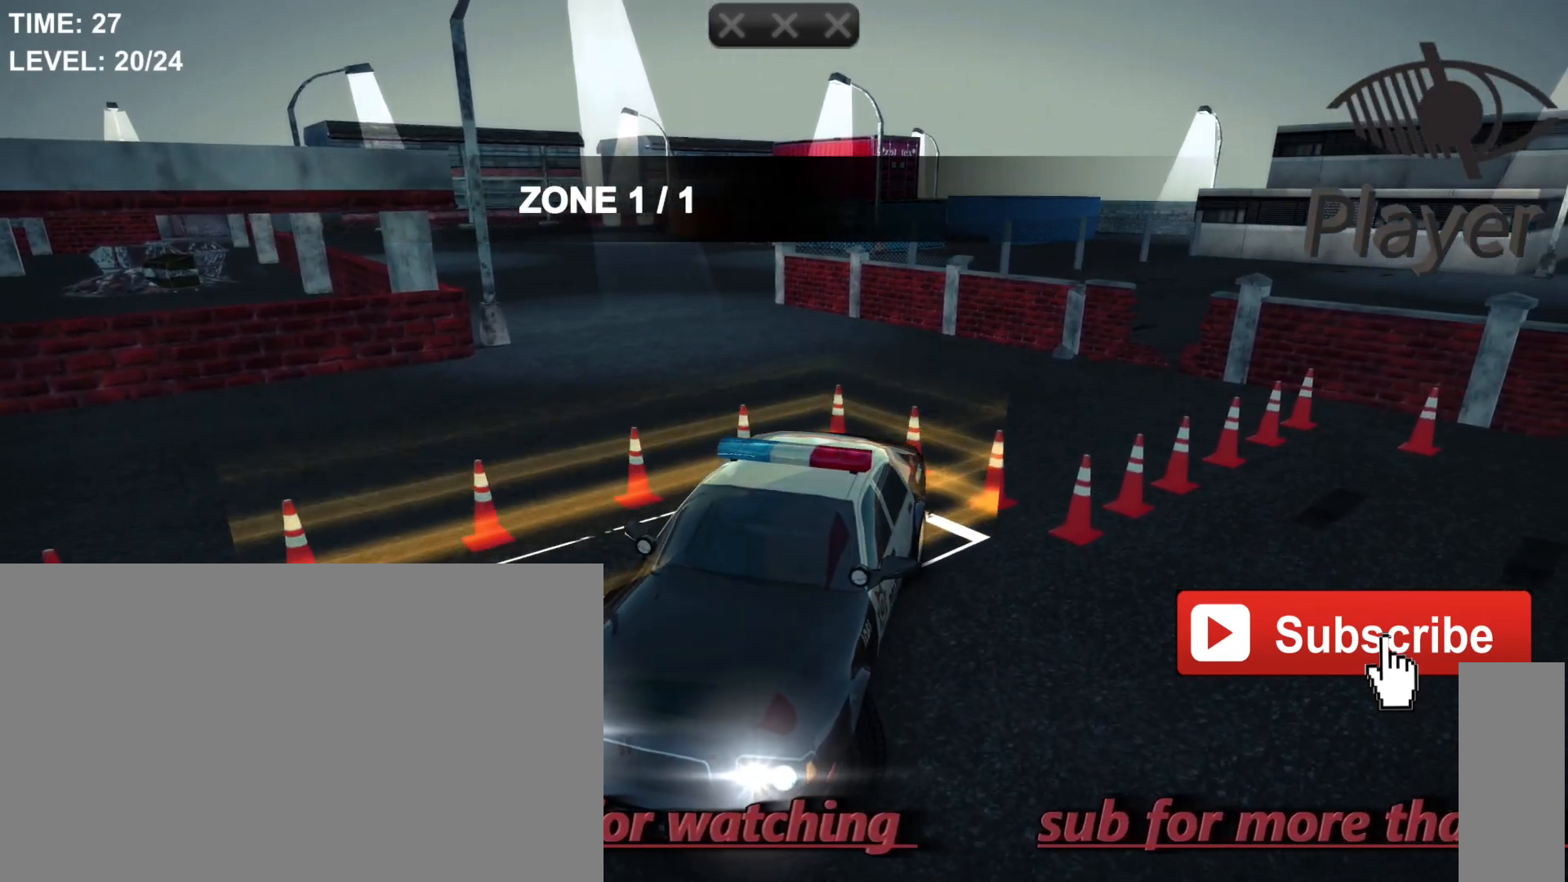
{"keys": ["a"], "mouse": [], "events": []}